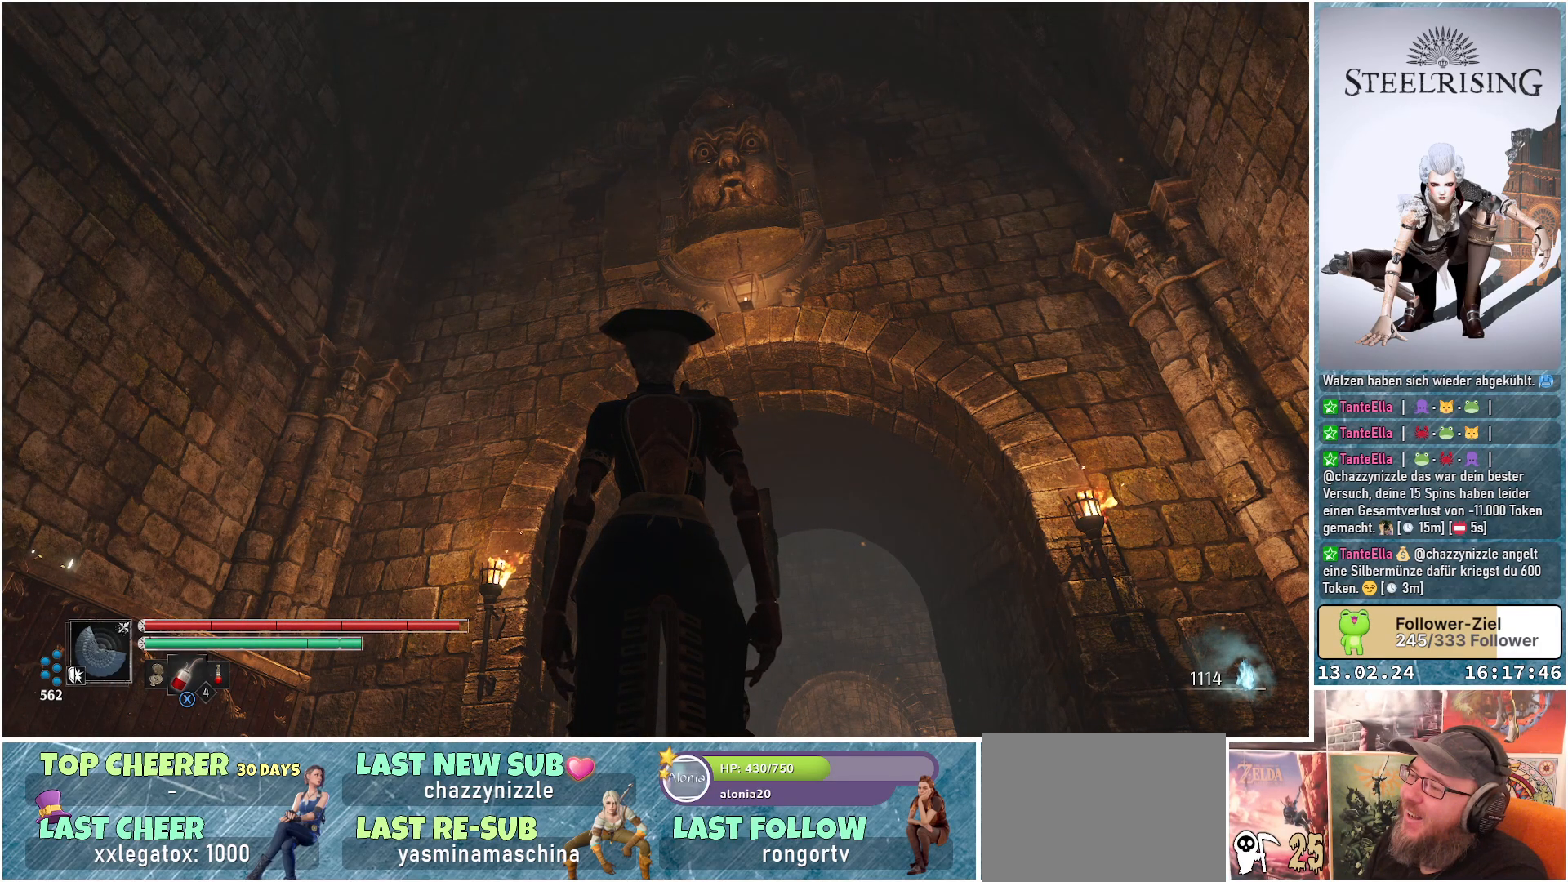
Gameplay with a controller (Xbox layout); each line is a JSON object with the inputs held at the frame after it. "events" lists button and stick changes between this image and that frame as [ms after this image, input, new state], when the widget could be followed in between.
{"buttons": [], "left_stick": "center", "right_stick": "center", "events": []}
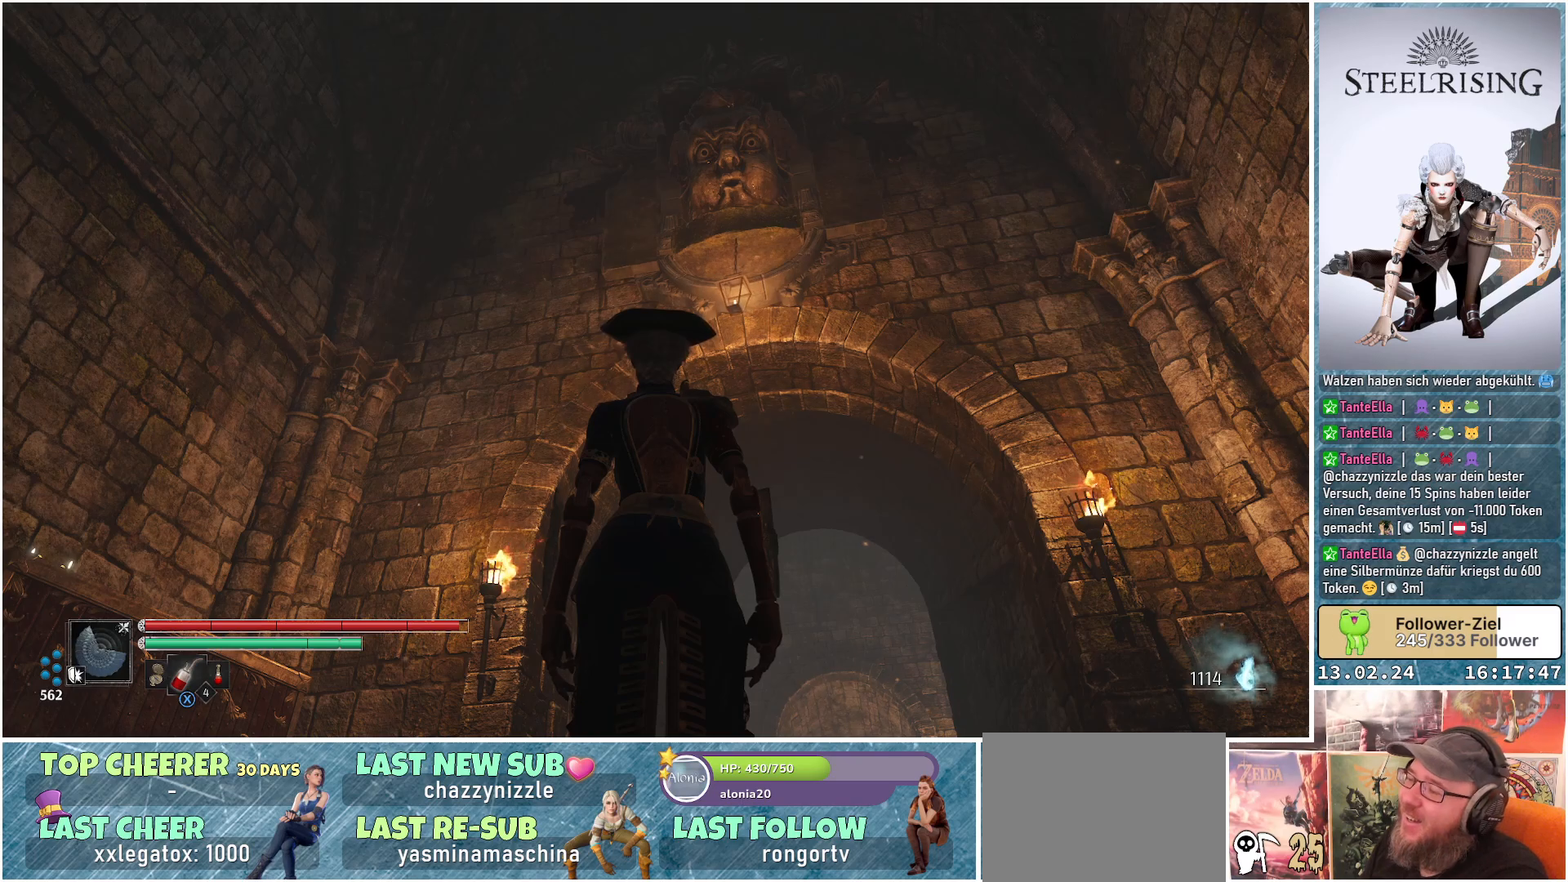
{"buttons": [], "left_stick": "center", "right_stick": "down", "events": [[334, "right_stick", "down"]]}
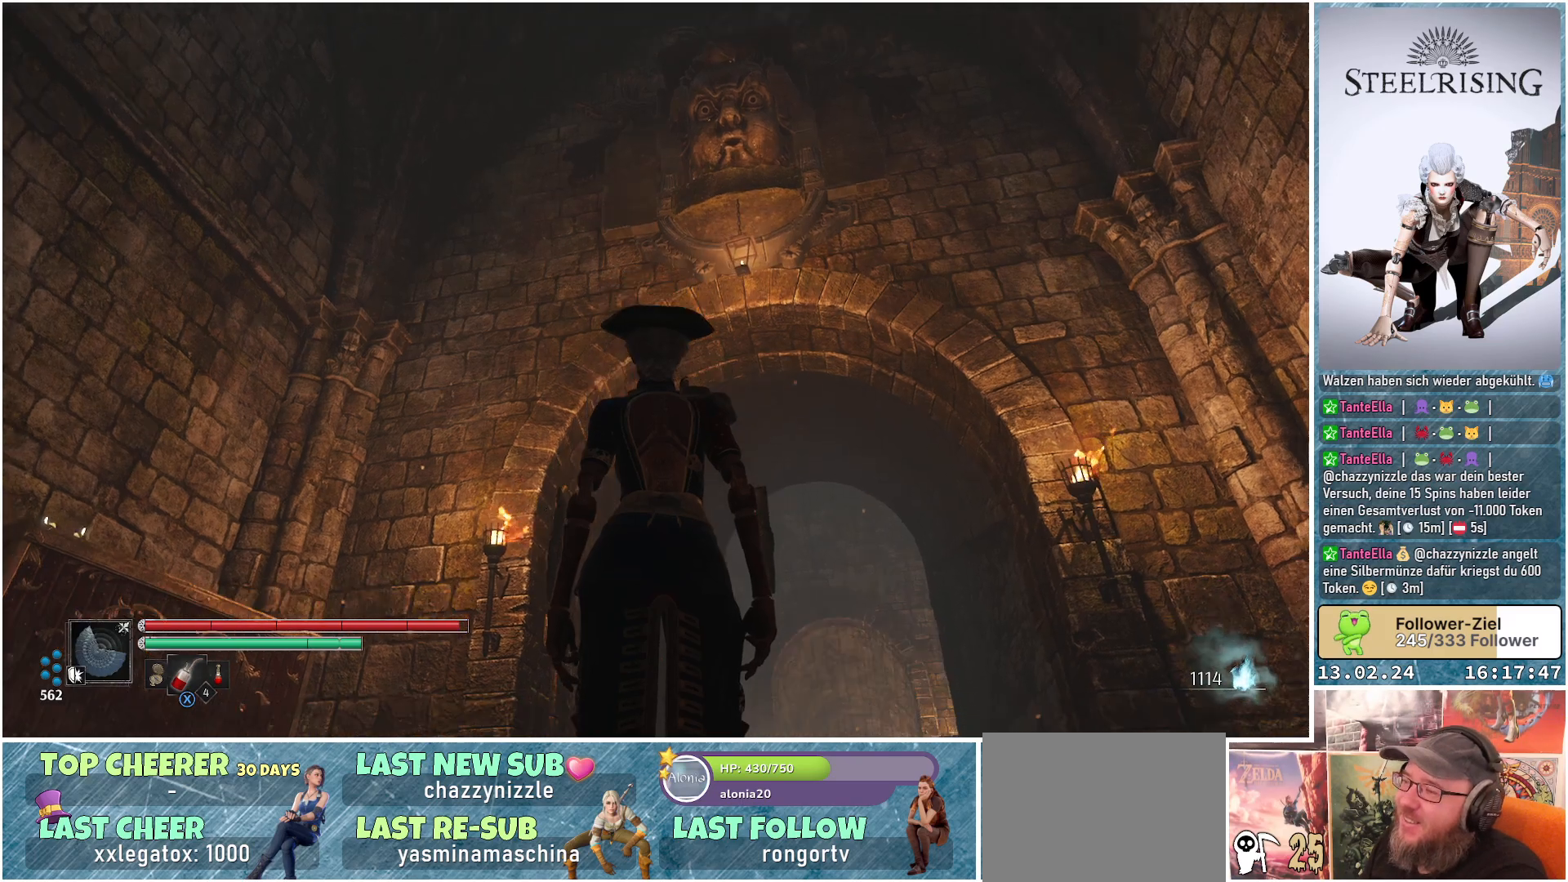
{"buttons": [], "left_stick": "up", "right_stick": "down-left", "events": [[184, "left_stick", "up"], [484, "right_stick", "down-left"]]}
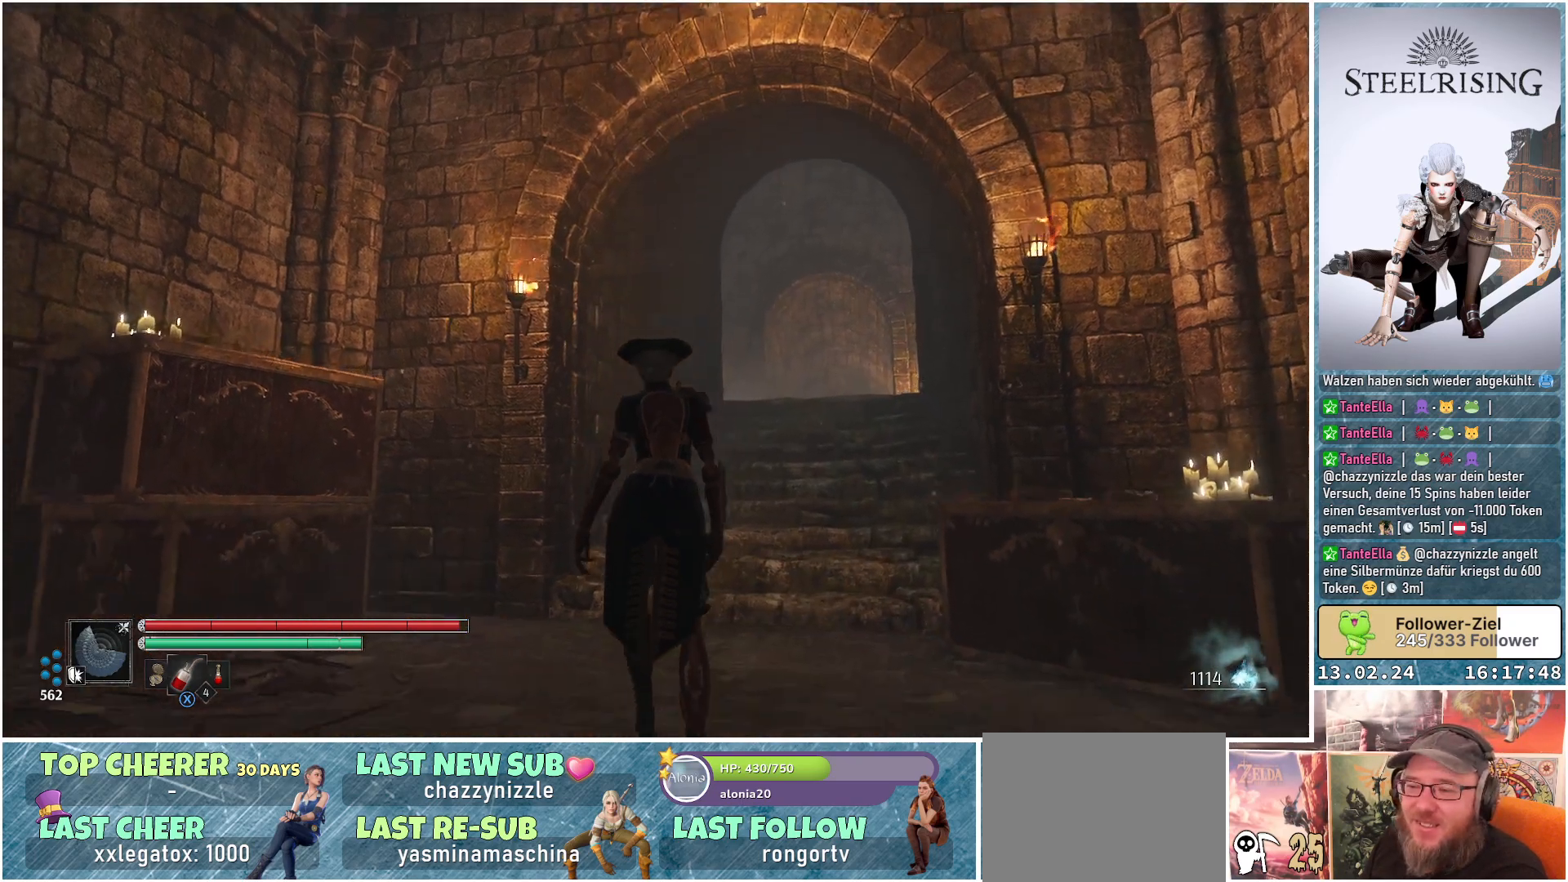
{"buttons": [], "left_stick": "up-right", "right_stick": "down-right", "events": [[100, "right_stick", "center"], [133, "left_stick", "up-right"], [284, "right_stick", "right"], [367, "right_stick", "down-right"]]}
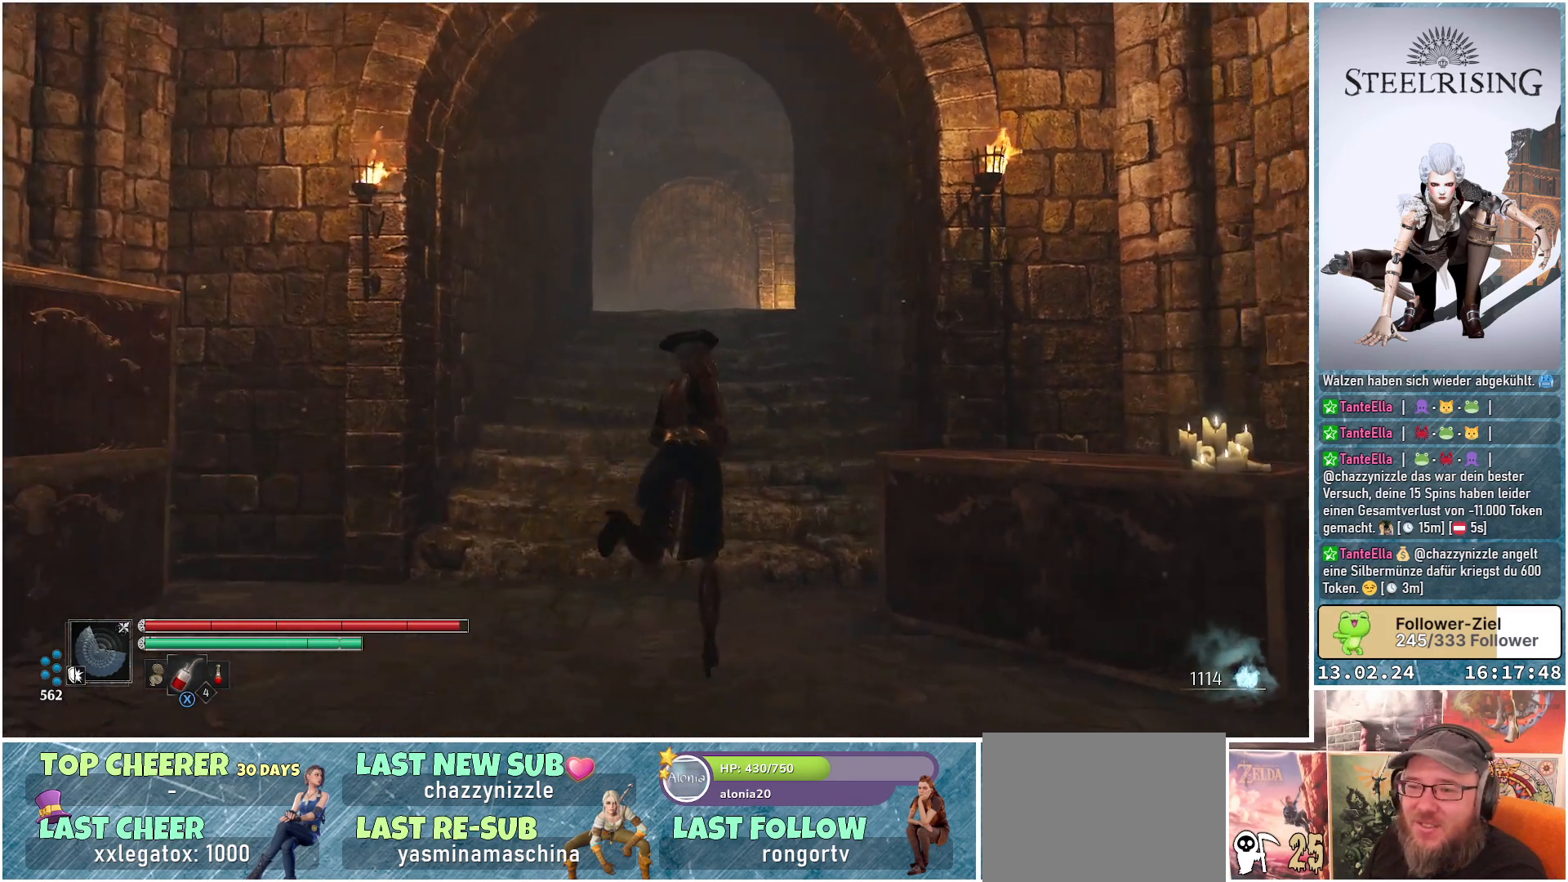
{"buttons": [], "left_stick": "up", "right_stick": "down", "events": [[17, "left_stick", "up"], [67, "right_stick", "center"], [451, "right_stick", "down"]]}
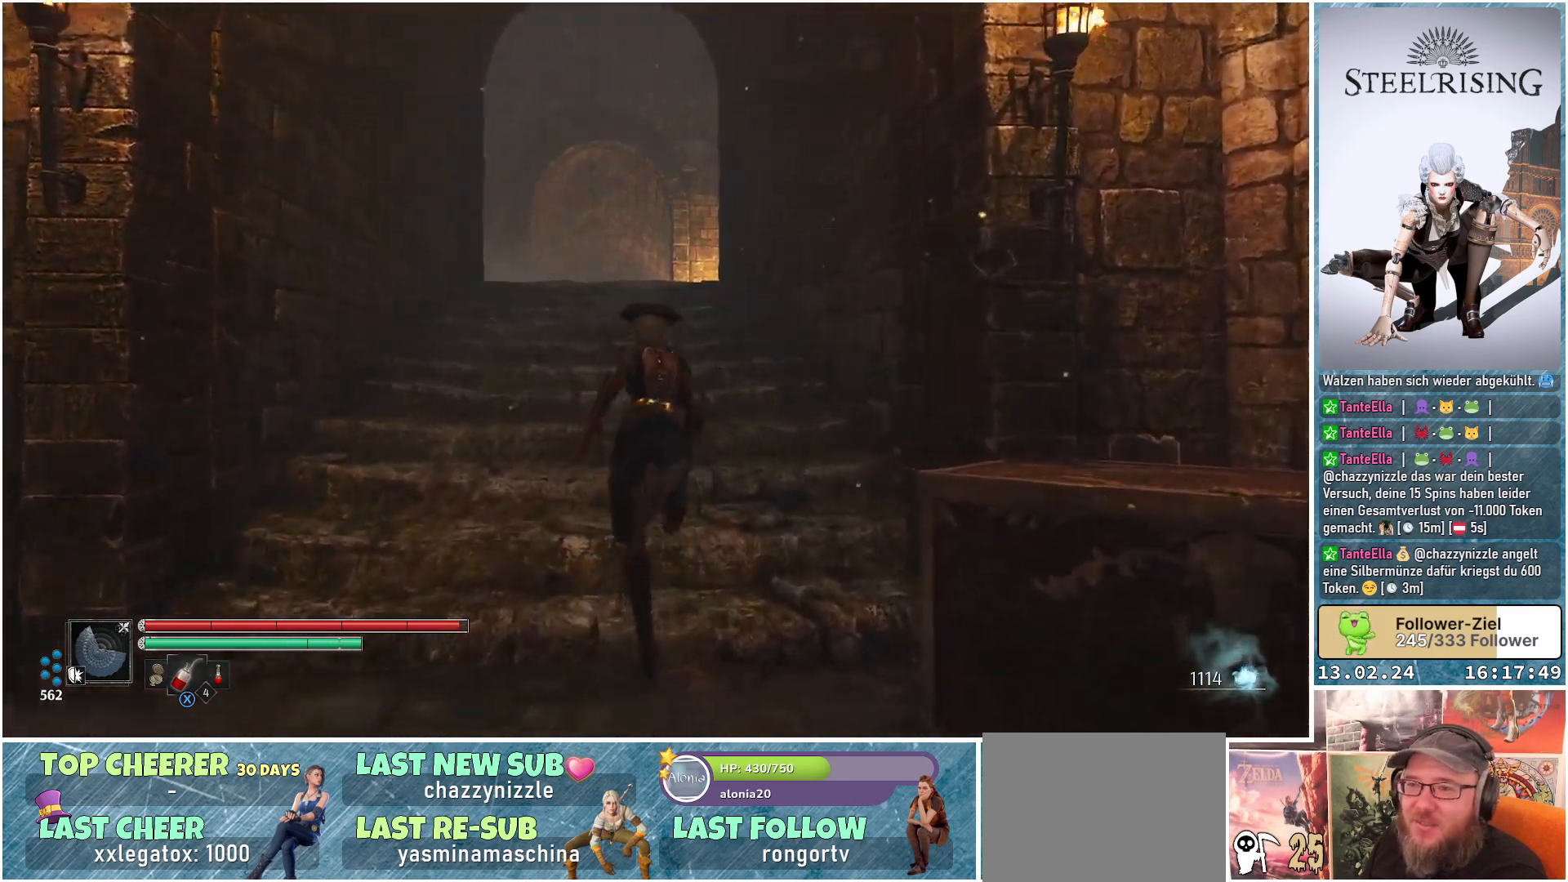
{"buttons": [], "left_stick": "up", "right_stick": "center", "events": [[100, "right_stick", "center"], [367, "B", "down"], [467, "B", "up"]]}
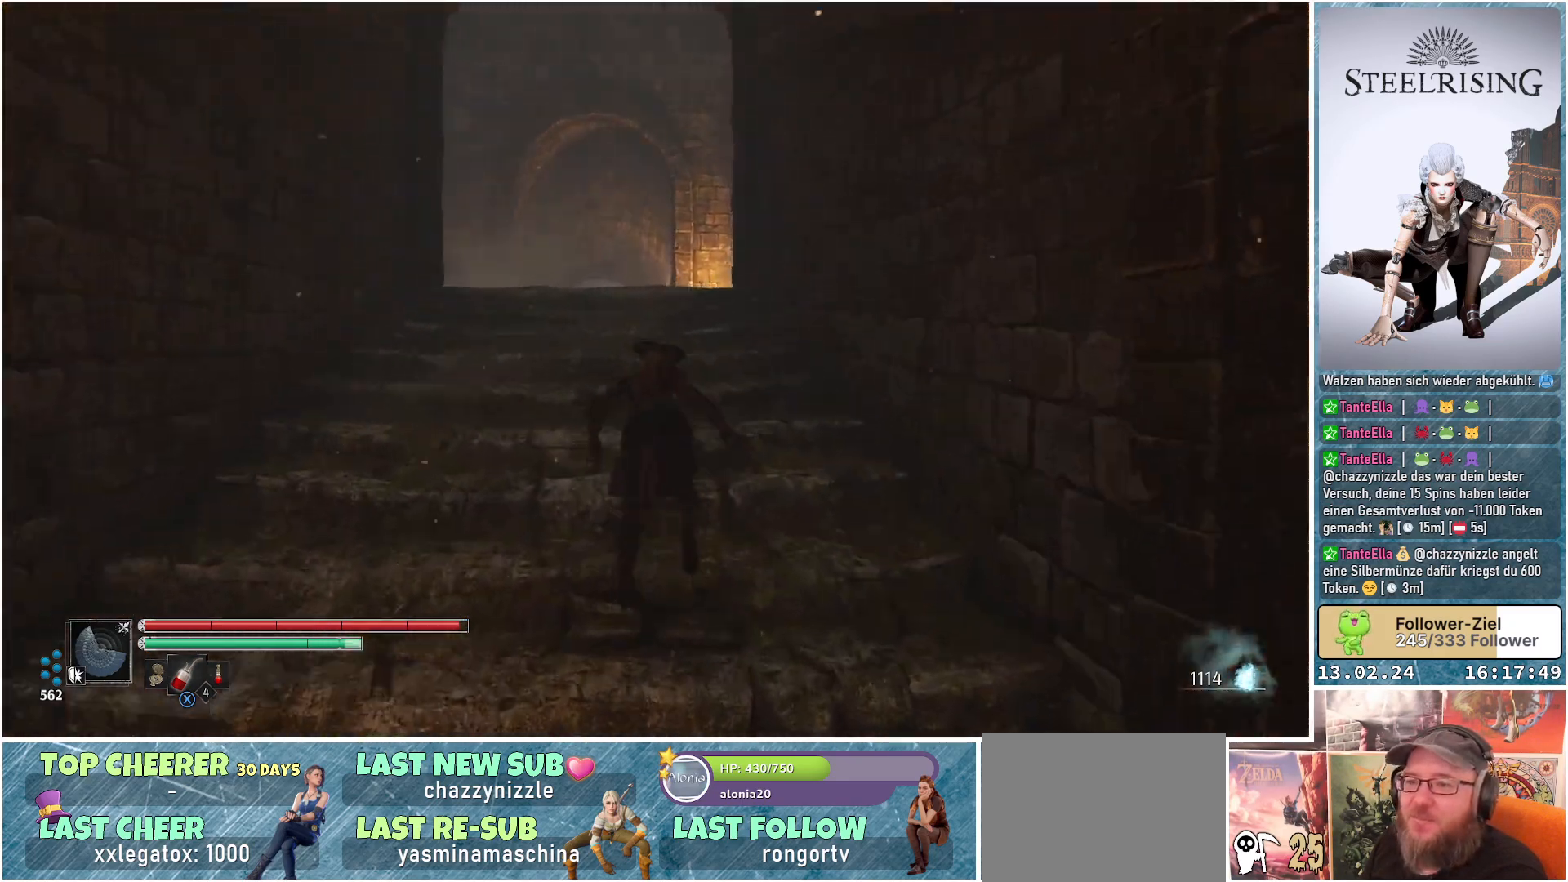
{"buttons": [], "left_stick": "up", "right_stick": "down-right", "events": [[367, "right_stick", "down-right"]]}
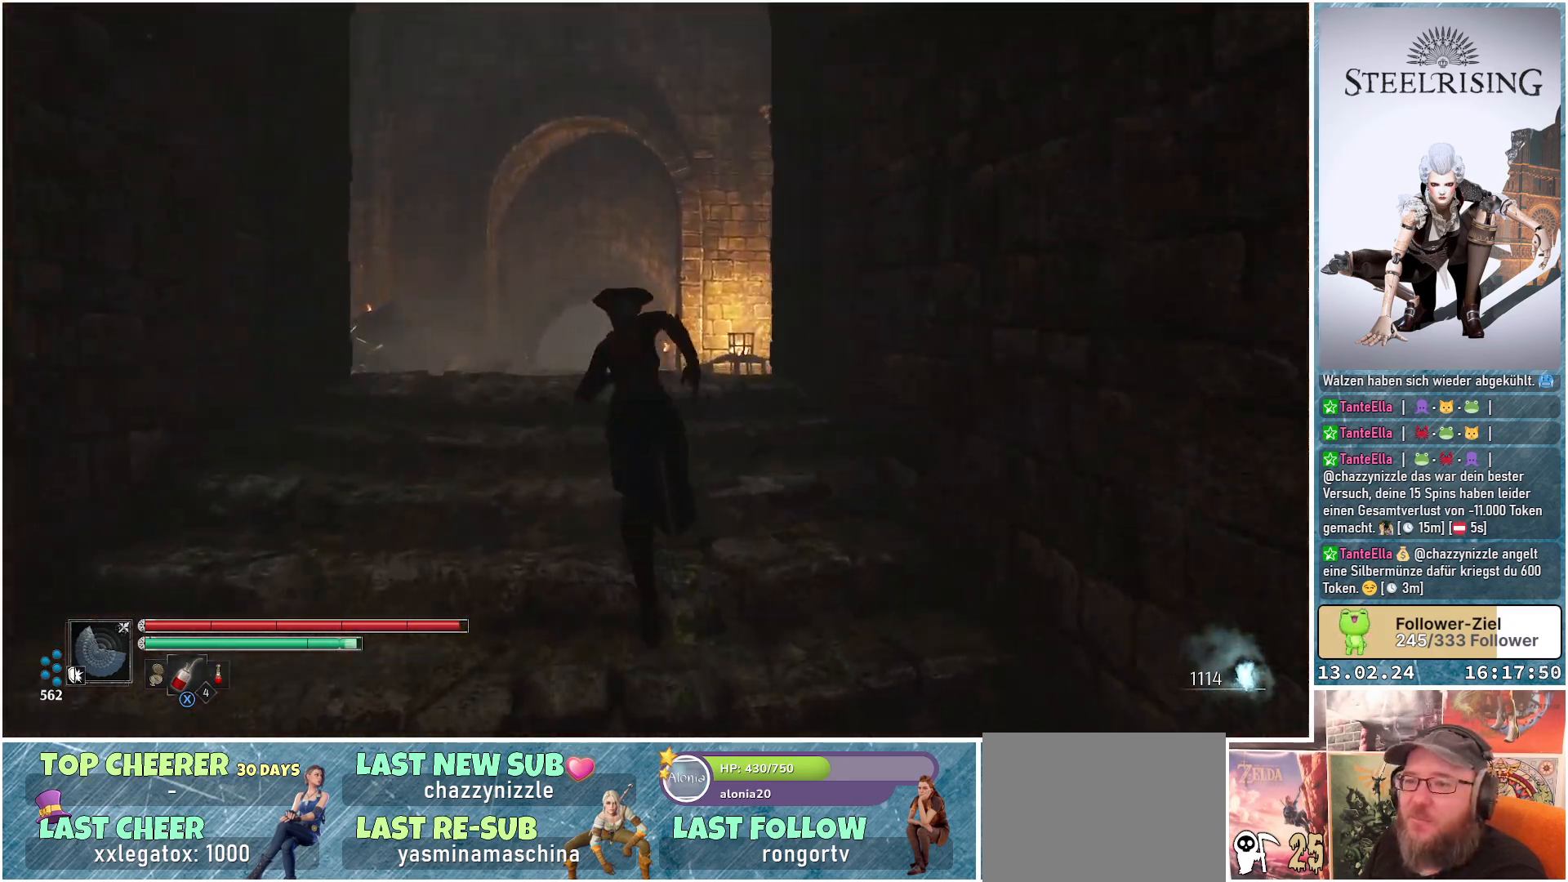
{"buttons": [], "left_stick": "up", "right_stick": "down-right", "events": []}
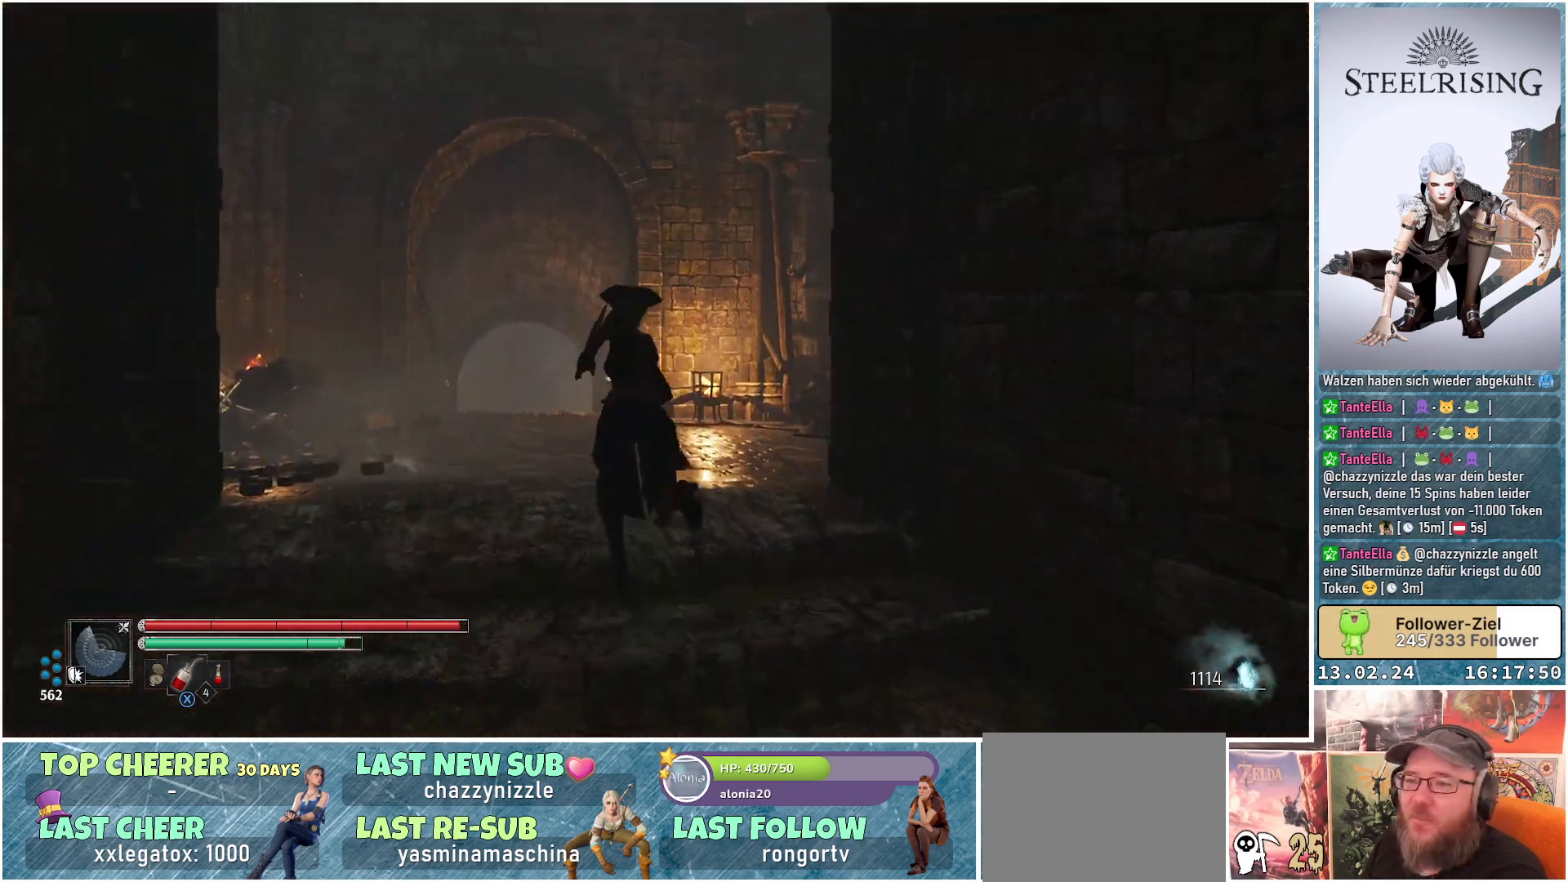
{"buttons": [], "left_stick": "up", "right_stick": "down-right", "events": []}
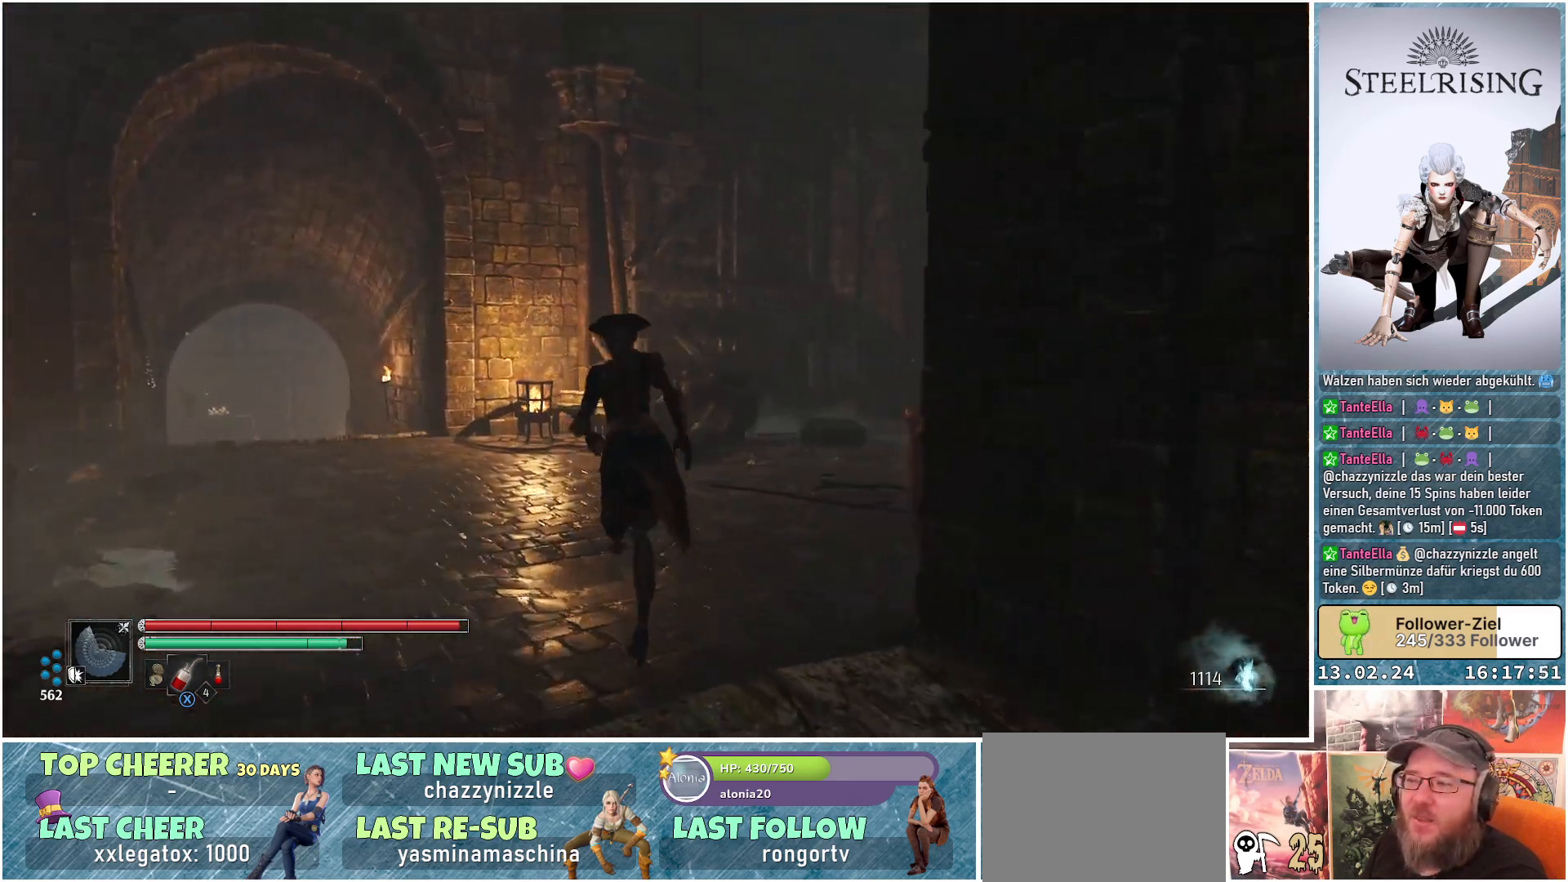
{"buttons": [], "left_stick": "up-left", "right_stick": "down-right", "events": [[117, "left_stick", "up-left"]]}
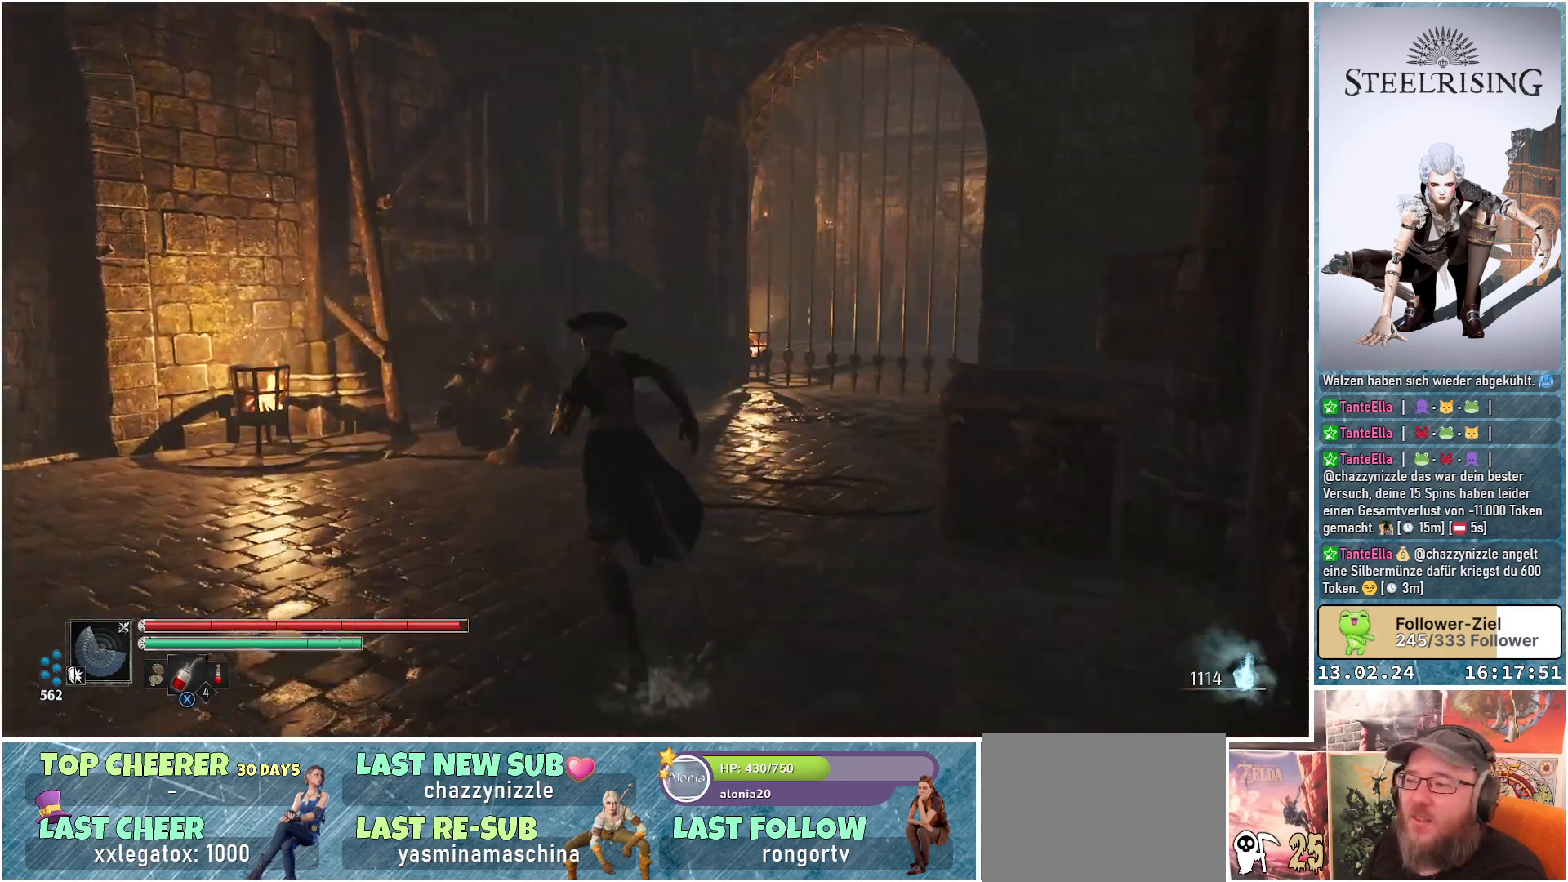
{"buttons": [], "left_stick": "left", "right_stick": "center", "events": [[234, "right_stick", "center"], [384, "left_stick", "left"]]}
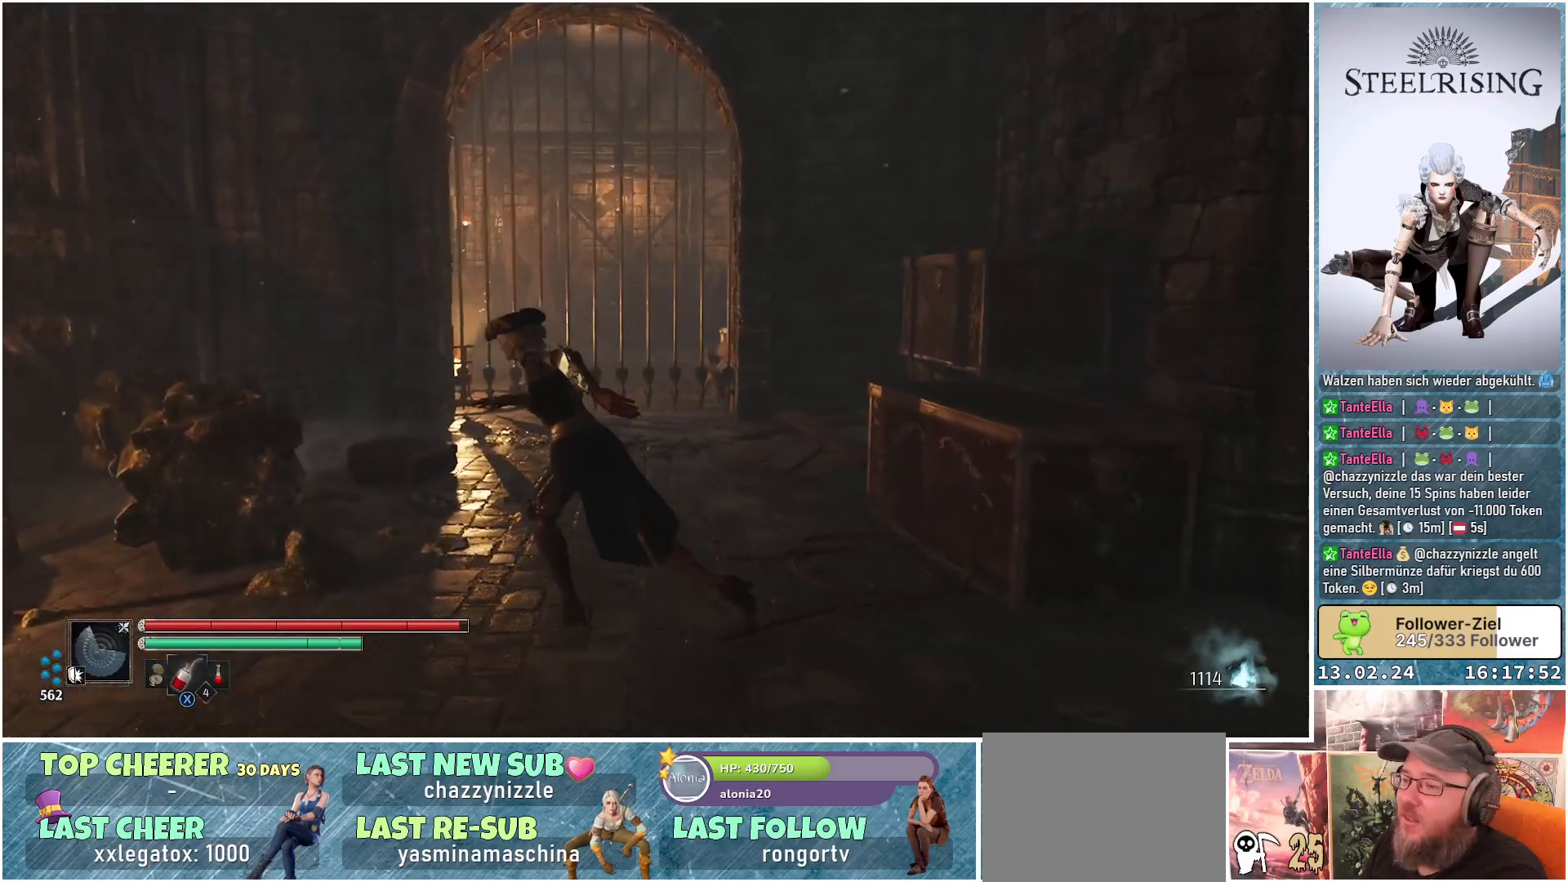
{"buttons": [], "left_stick": "up-left", "right_stick": "center", "events": [[67, "right_stick", "left"], [367, "left_stick", "up-left"], [500, "right_stick", "center"]]}
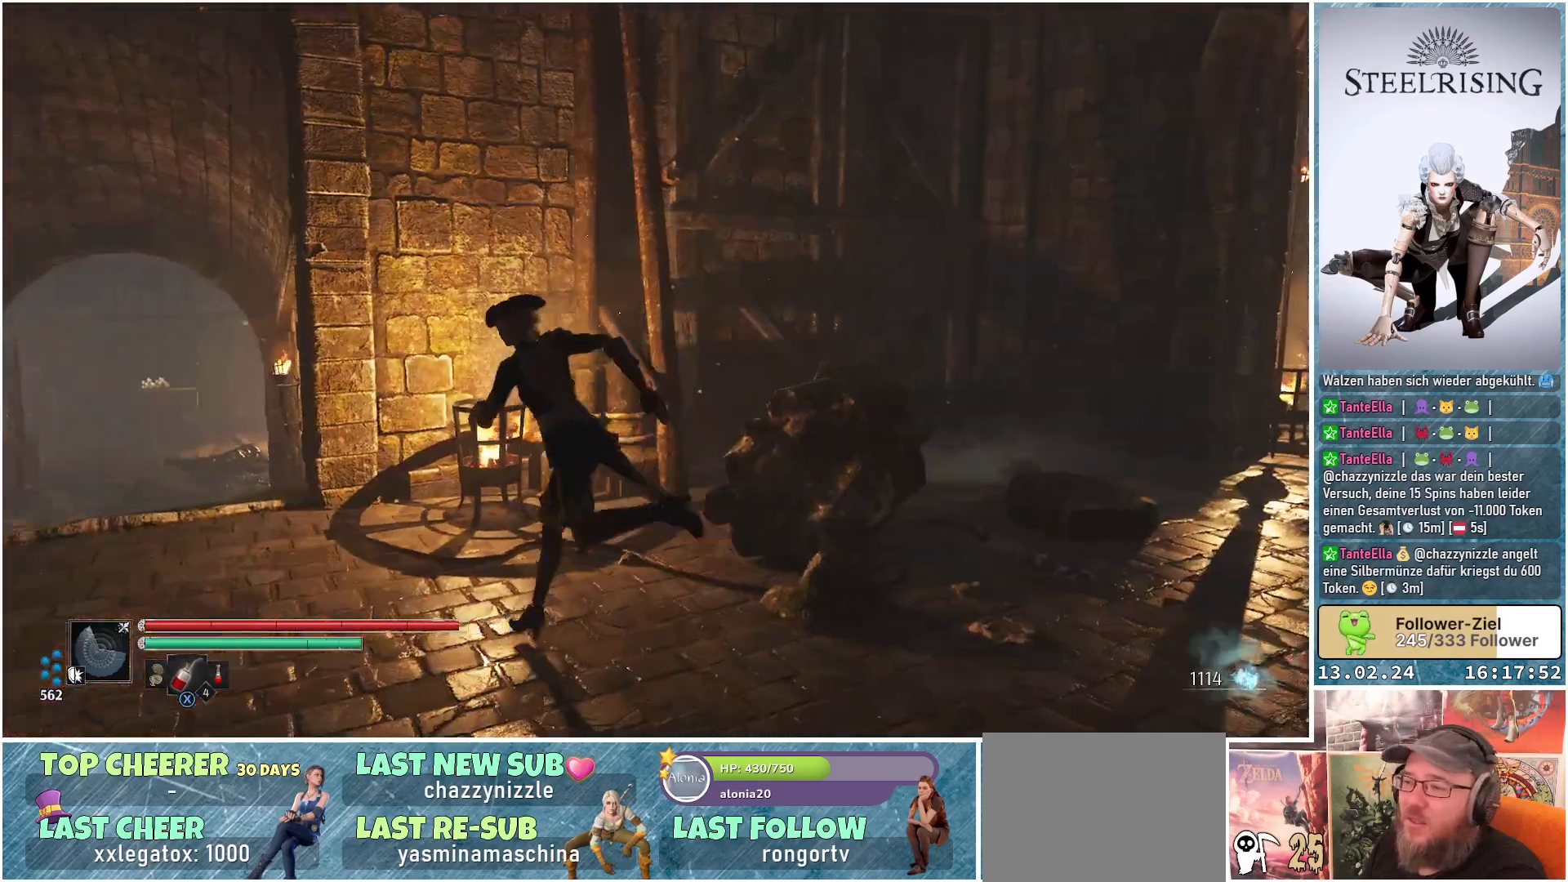
{"buttons": [], "left_stick": "up-left", "right_stick": "center", "events": [[201, "L3", "down"], [401, "L3", "up"]]}
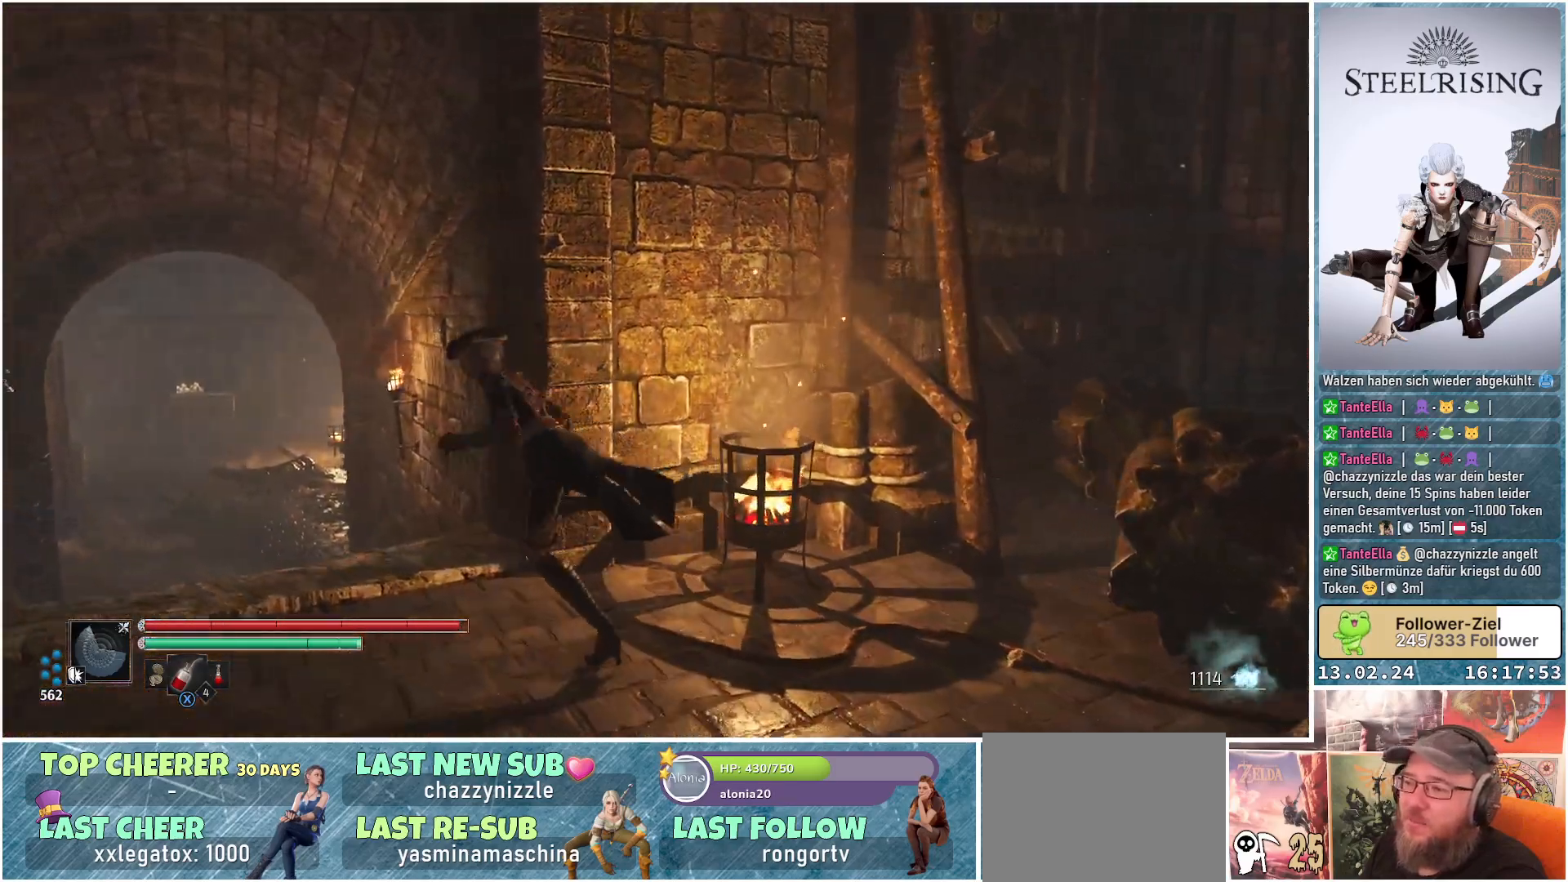
{"buttons": [], "left_stick": "up-left", "right_stick": "center", "events": [[183, "right_stick", "down-left"], [384, "right_stick", "center"]]}
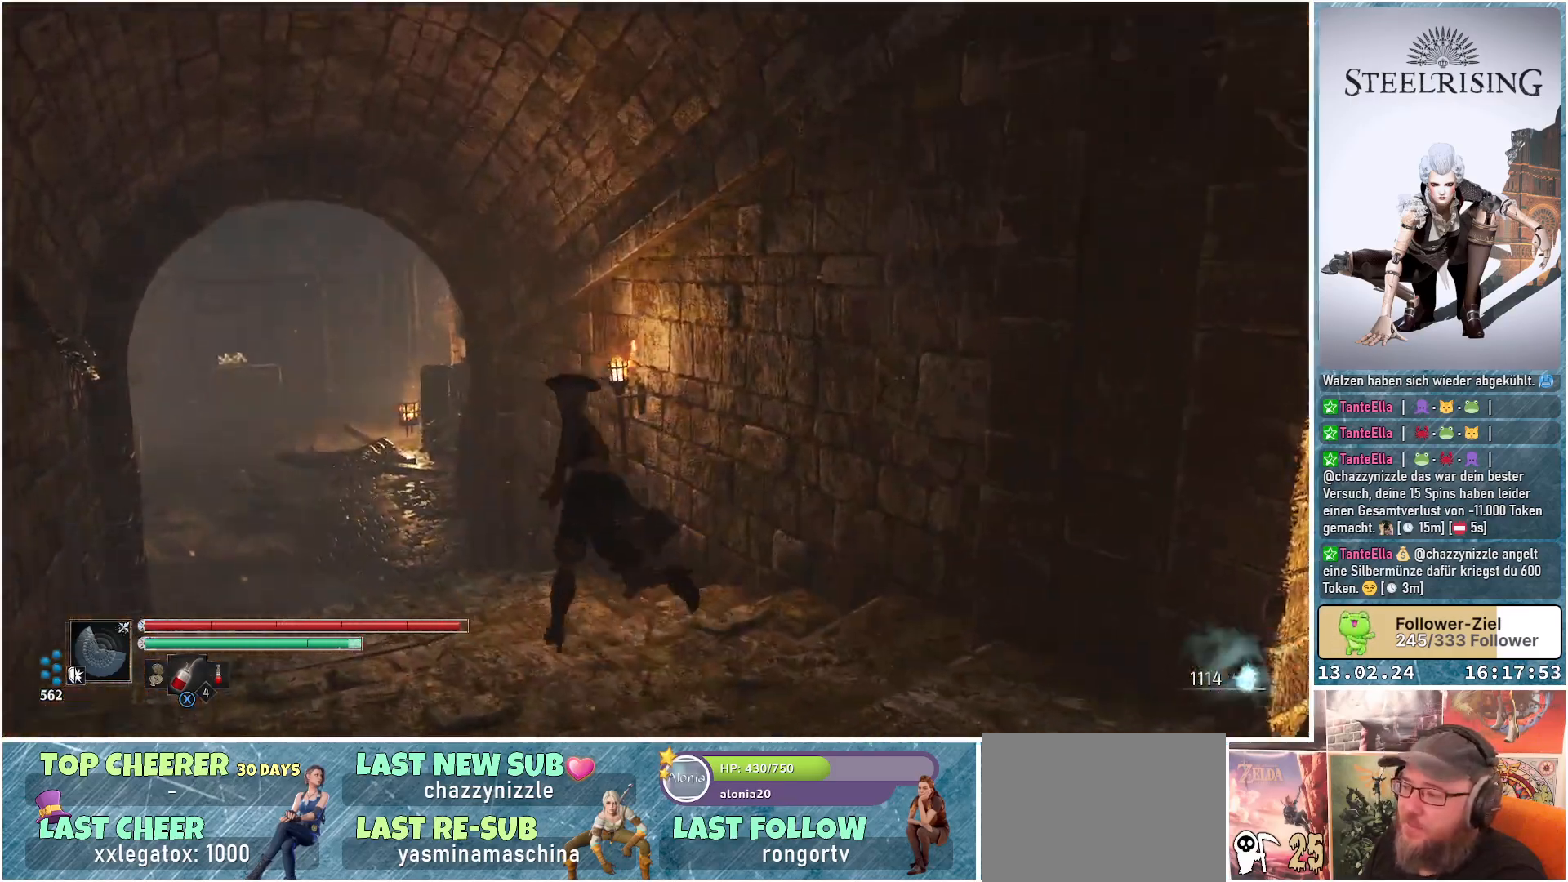
{"buttons": [], "left_stick": "up-left", "right_stick": "center", "events": []}
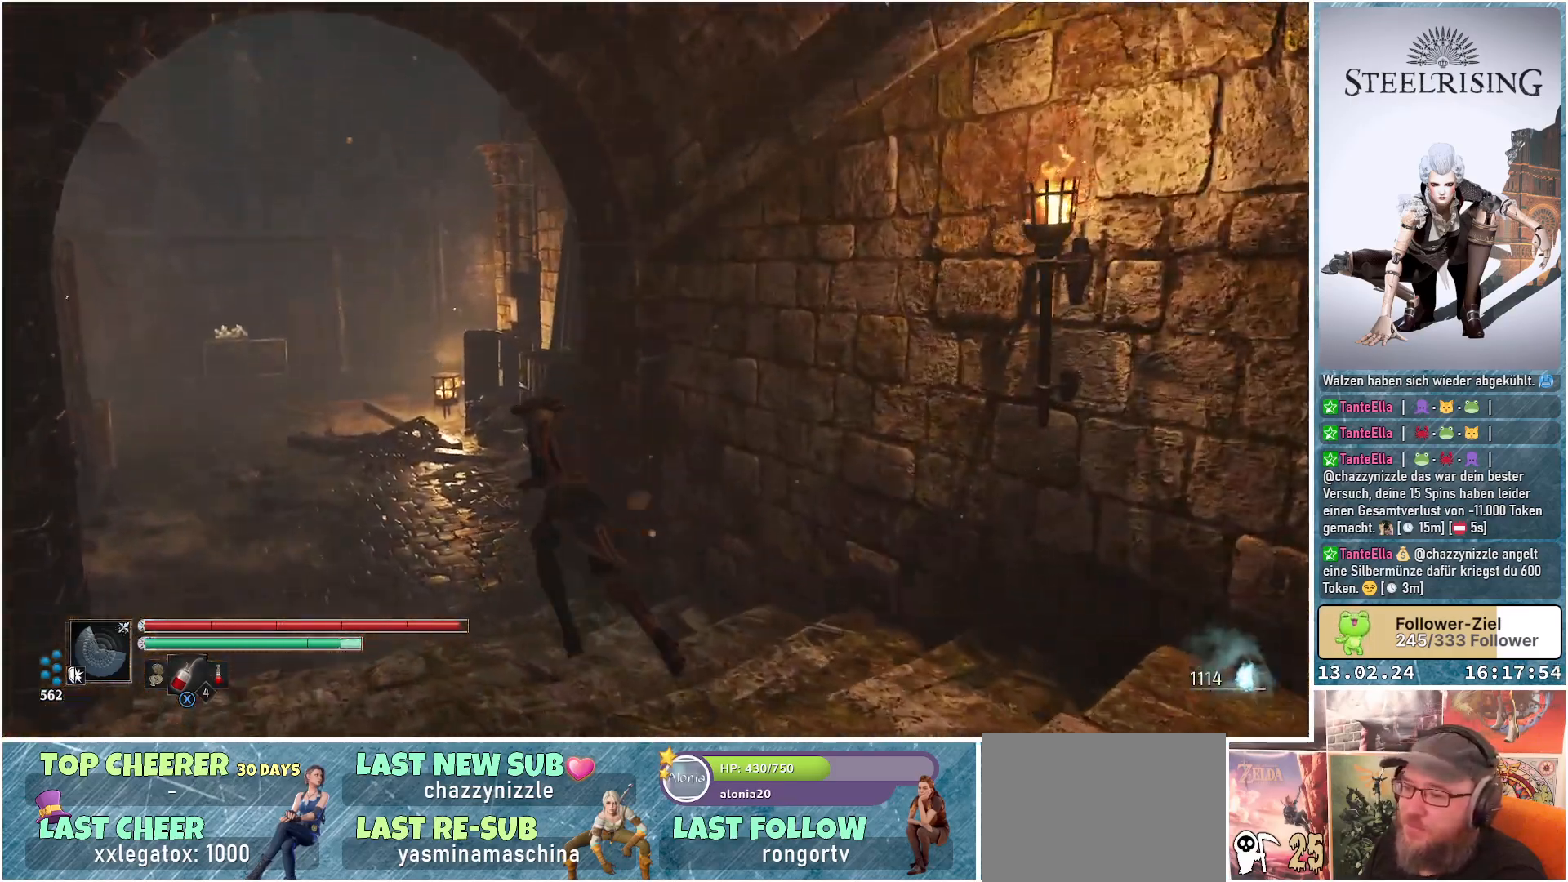
{"buttons": [], "left_stick": "up-left", "right_stick": "up-right", "events": [[450, "right_stick", "up-right"]]}
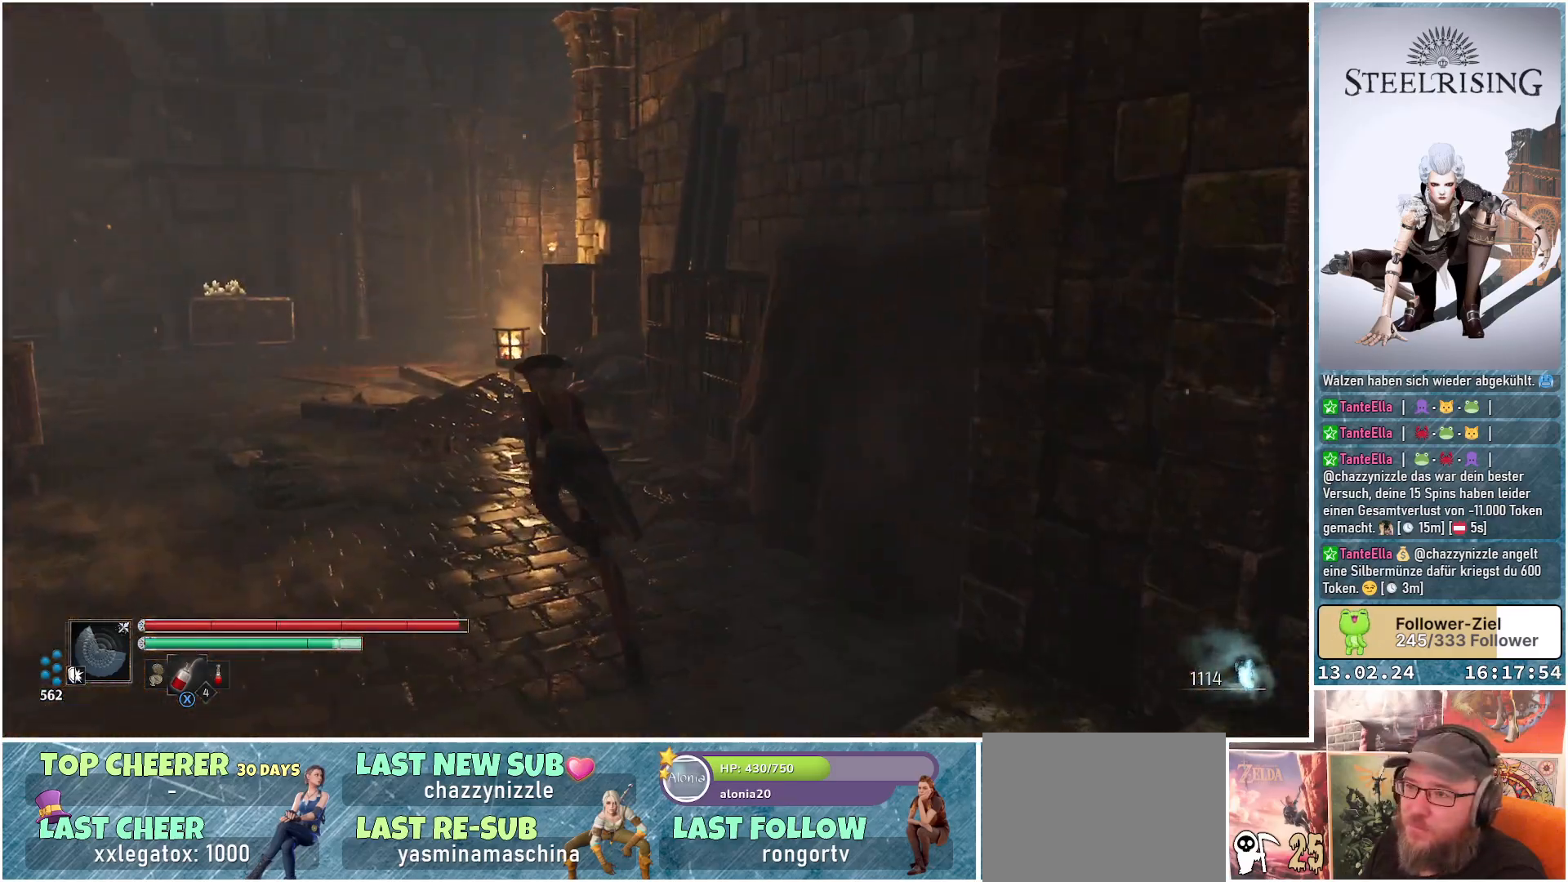
{"buttons": [], "left_stick": "up-left", "right_stick": "right", "events": [[251, "right_stick", "center"], [451, "right_stick", "right"]]}
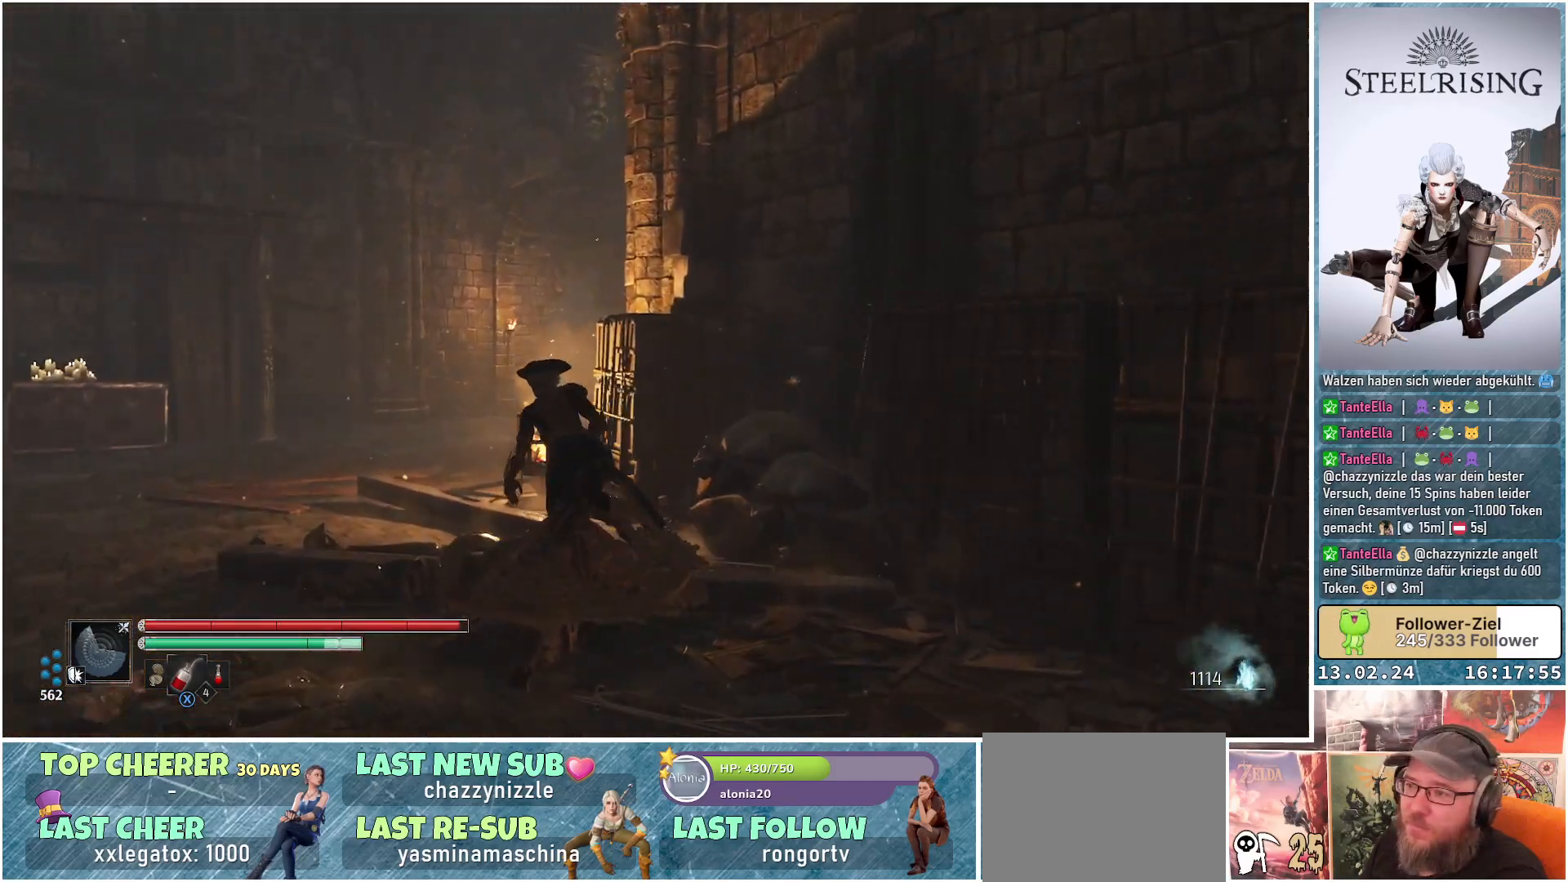
{"buttons": [], "left_stick": "up-left", "right_stick": "right", "events": []}
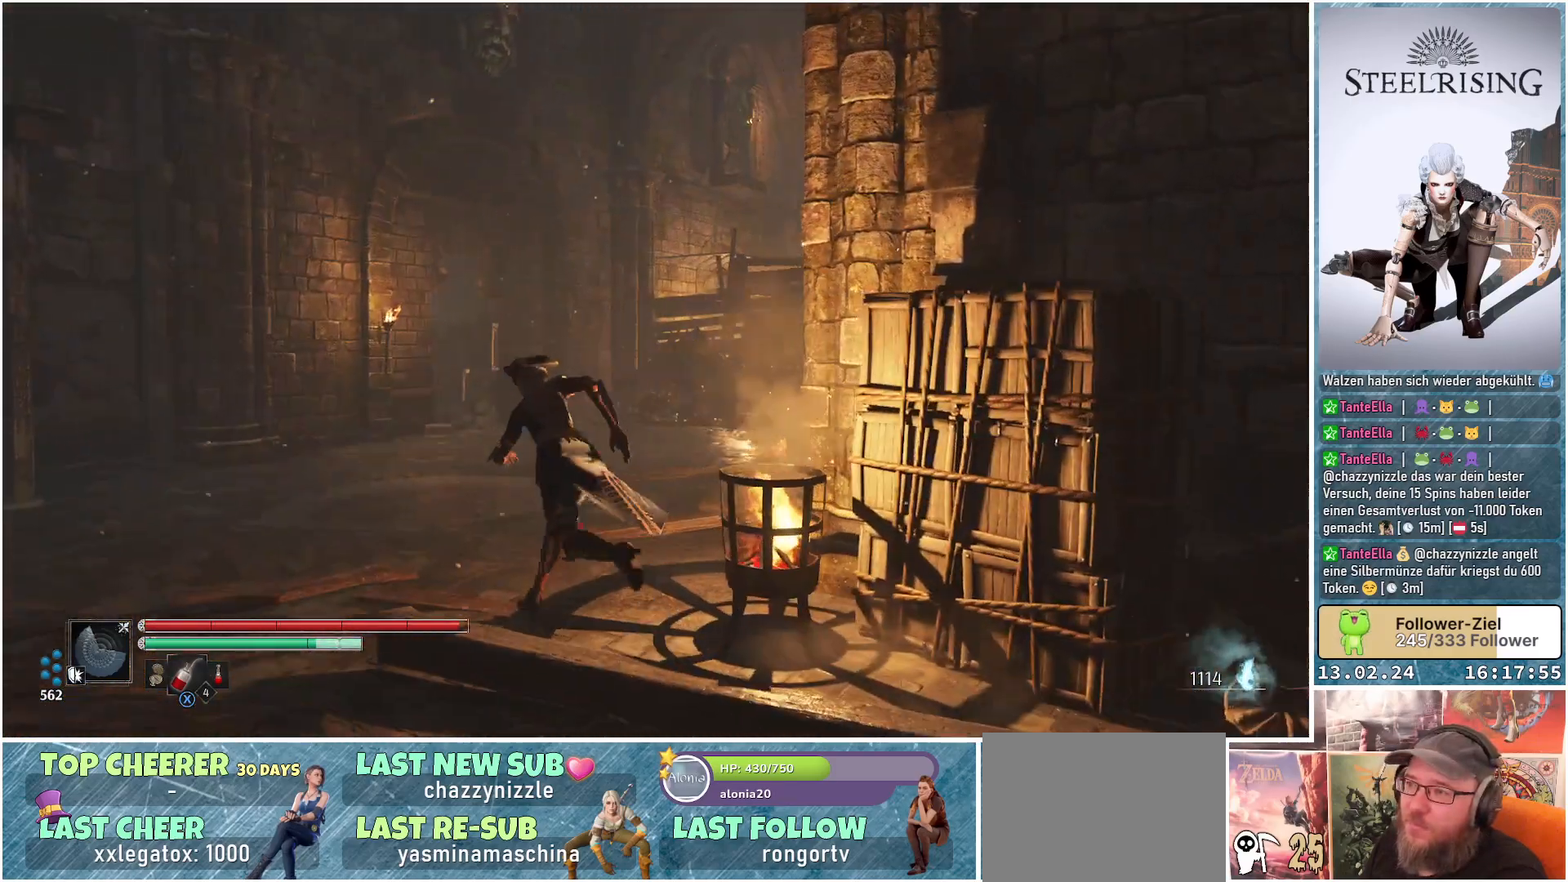
{"buttons": [], "left_stick": "up-left", "right_stick": "right", "events": []}
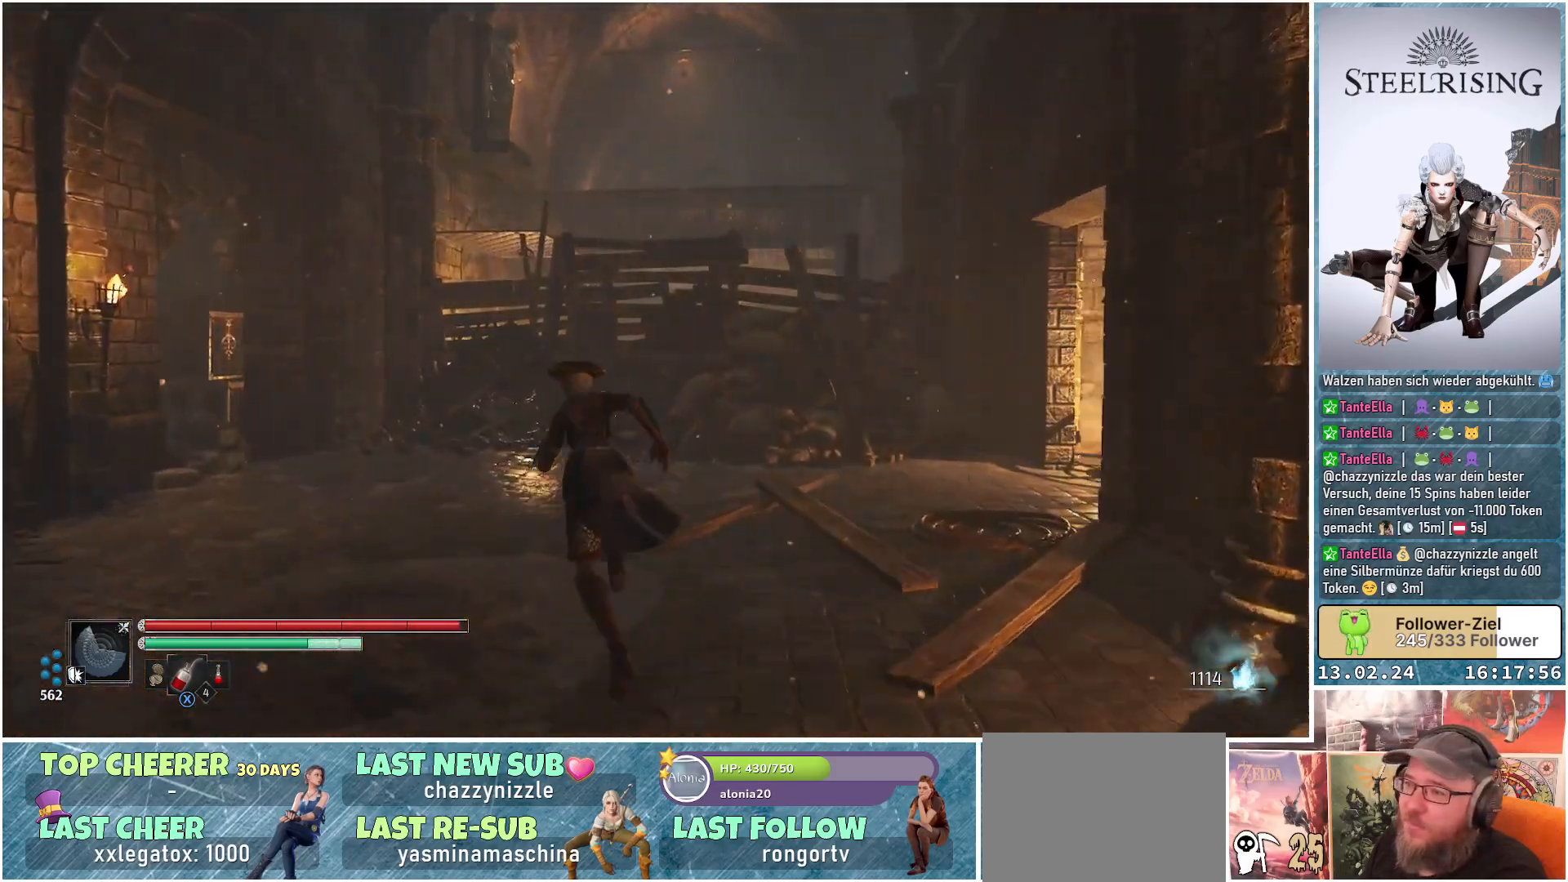
{"buttons": [], "left_stick": "up", "right_stick": "right", "events": [[134, "left_stick", "up"]]}
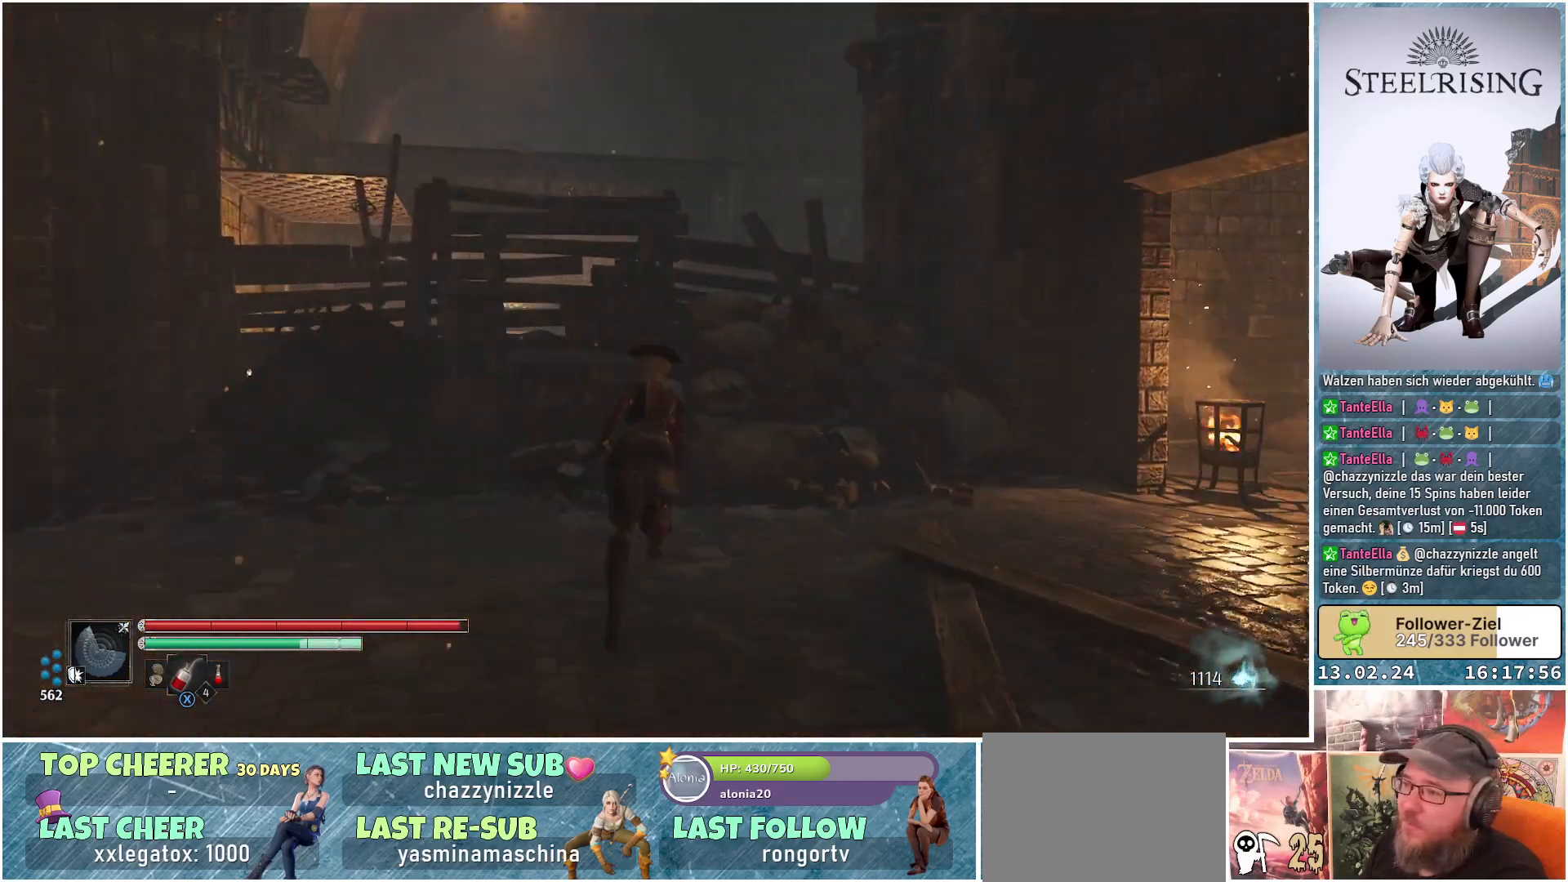
{"buttons": [], "left_stick": "up-left", "right_stick": "center", "events": [[66, "right_stick", "center"], [200, "left_stick", "up-left"], [300, "A", "down"], [417, "A", "up"]]}
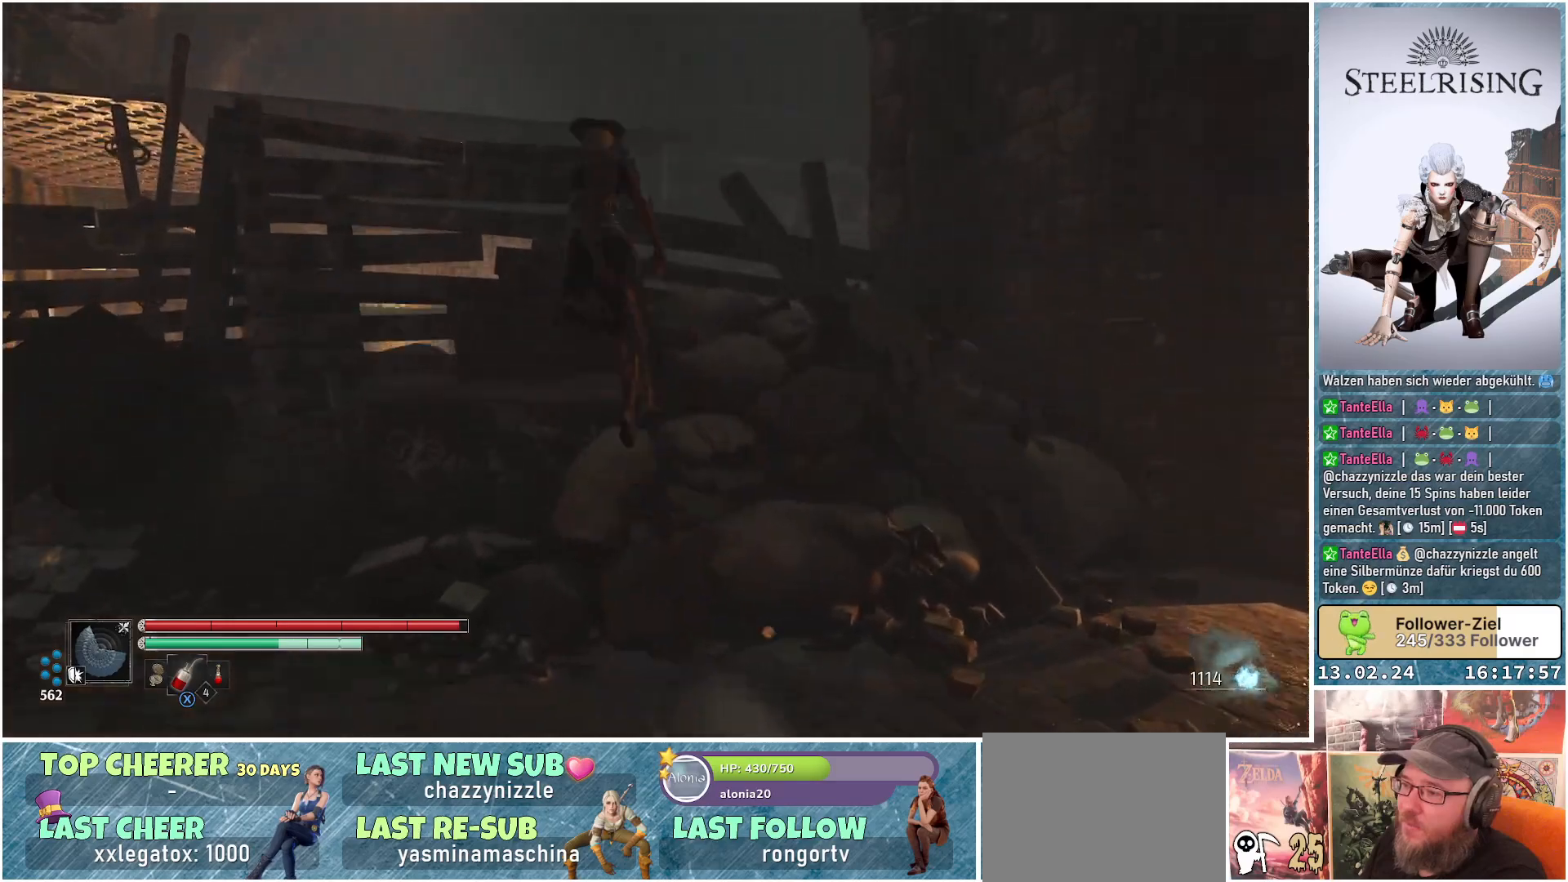
{"buttons": [], "left_stick": "up", "right_stick": "center", "events": [[467, "left_stick", "up"]]}
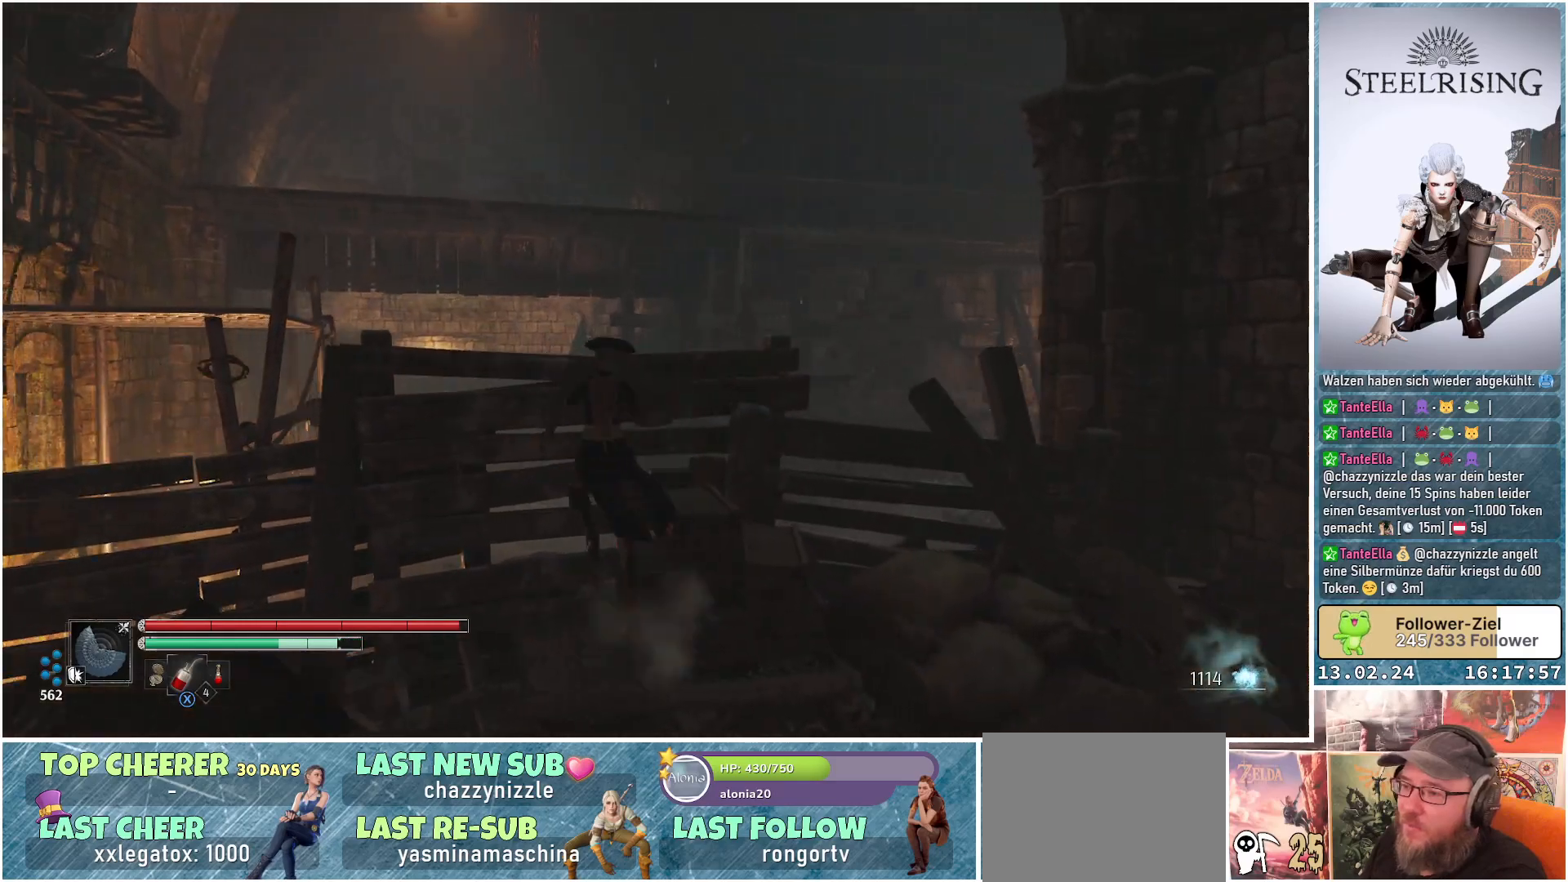
{"buttons": [], "left_stick": "center", "right_stick": "center", "events": [[200, "A", "down"], [283, "left_stick", "center"], [317, "A", "up"]]}
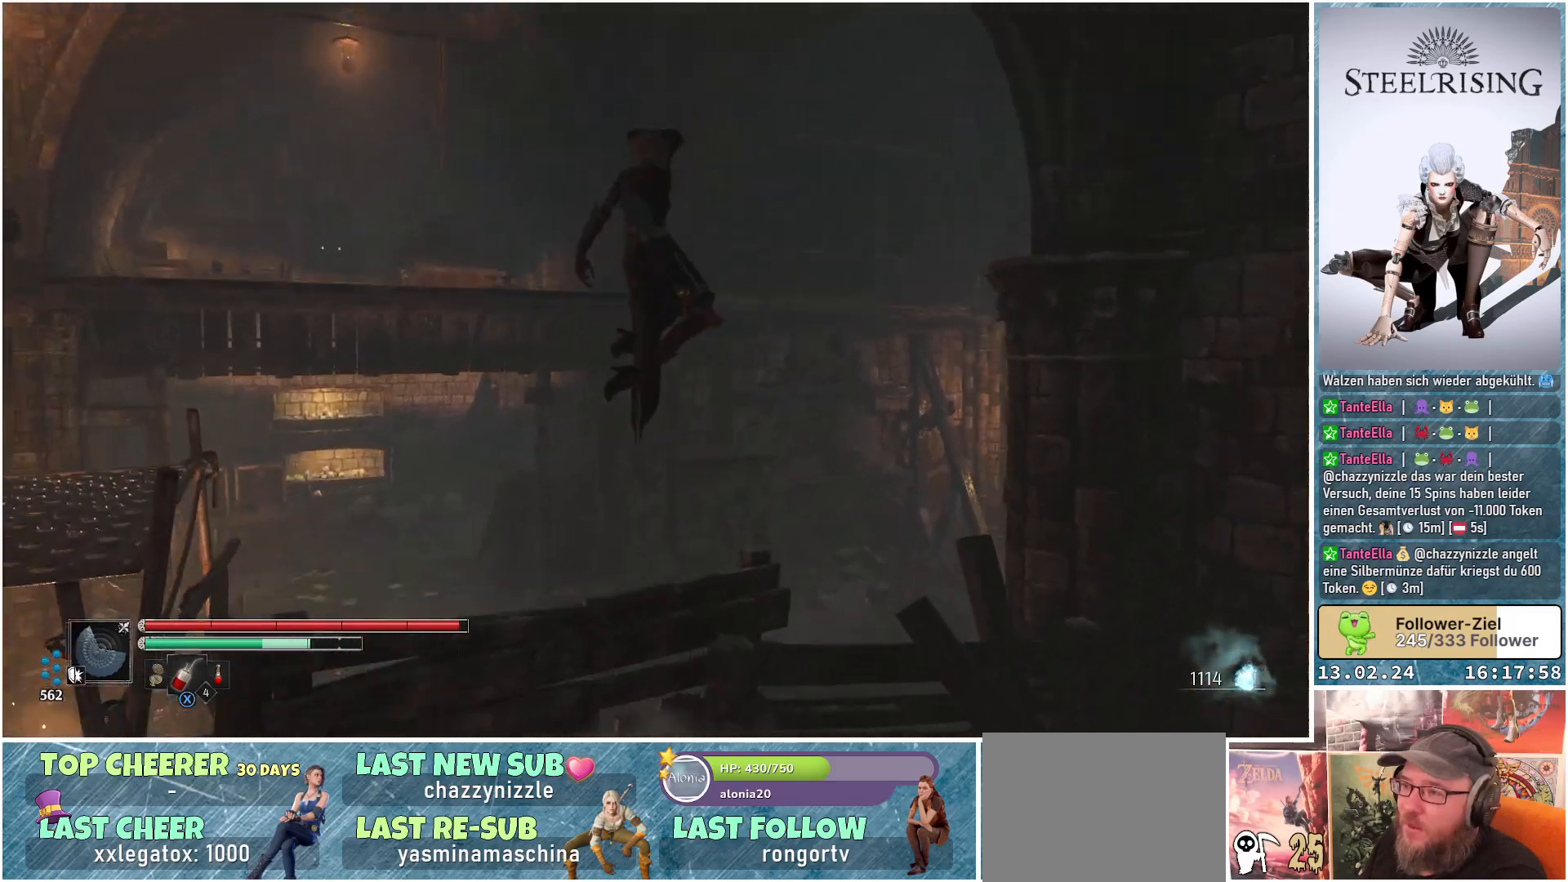
{"buttons": [], "left_stick": "up-left", "right_stick": "down", "events": [[84, "left_stick", "up-left"], [134, "right_stick", "down"], [200, "left_stick", "center"], [384, "left_stick", "up-left"]]}
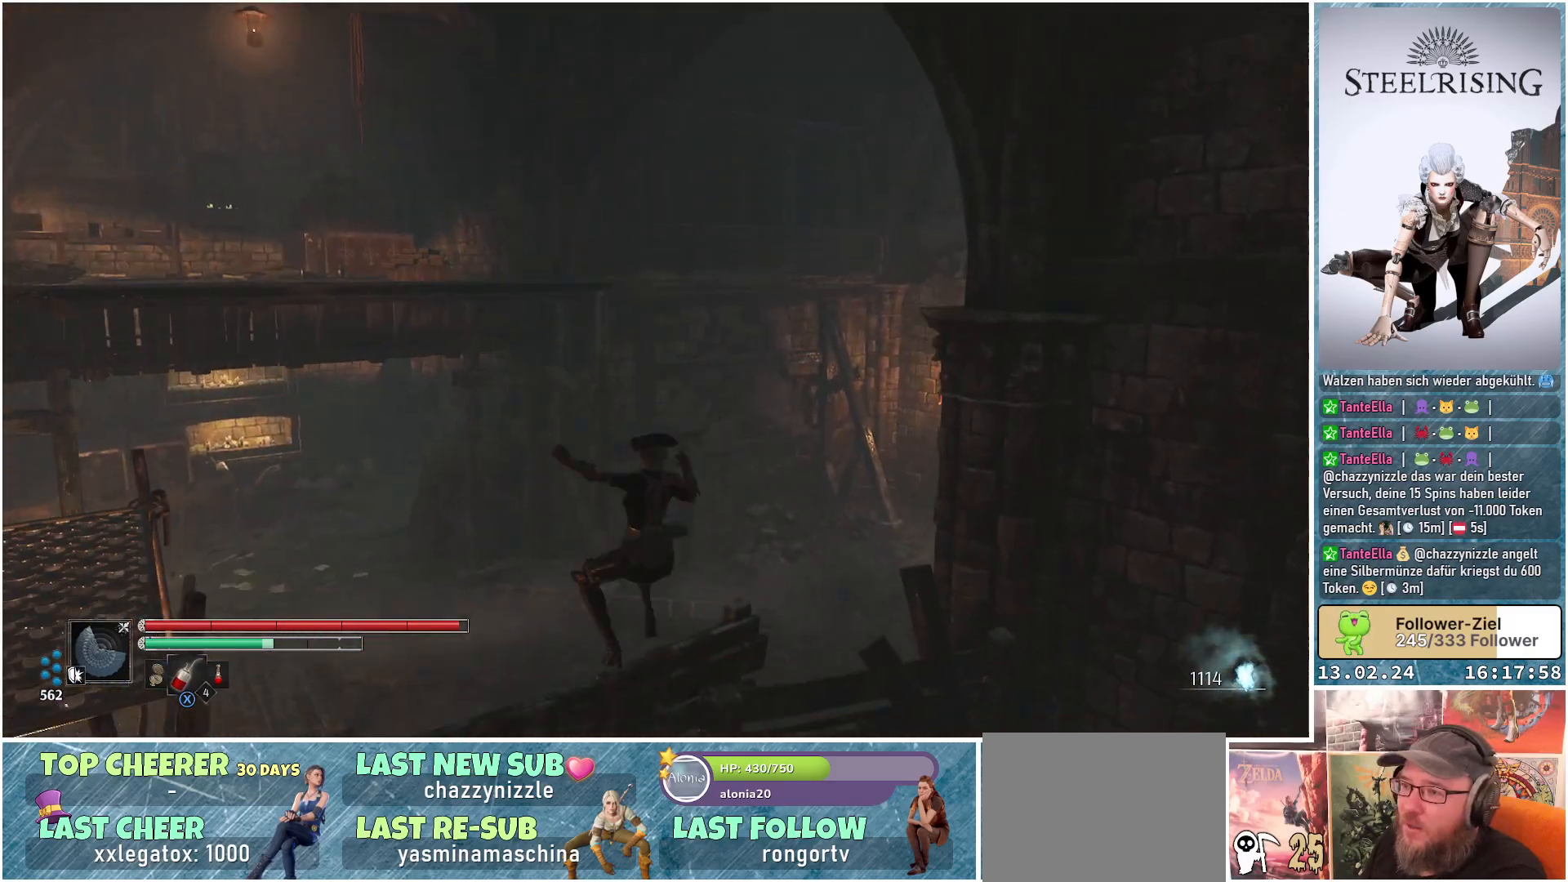
{"buttons": [], "left_stick": "up-left", "right_stick": "down-left", "events": [[467, "right_stick", "down-left"]]}
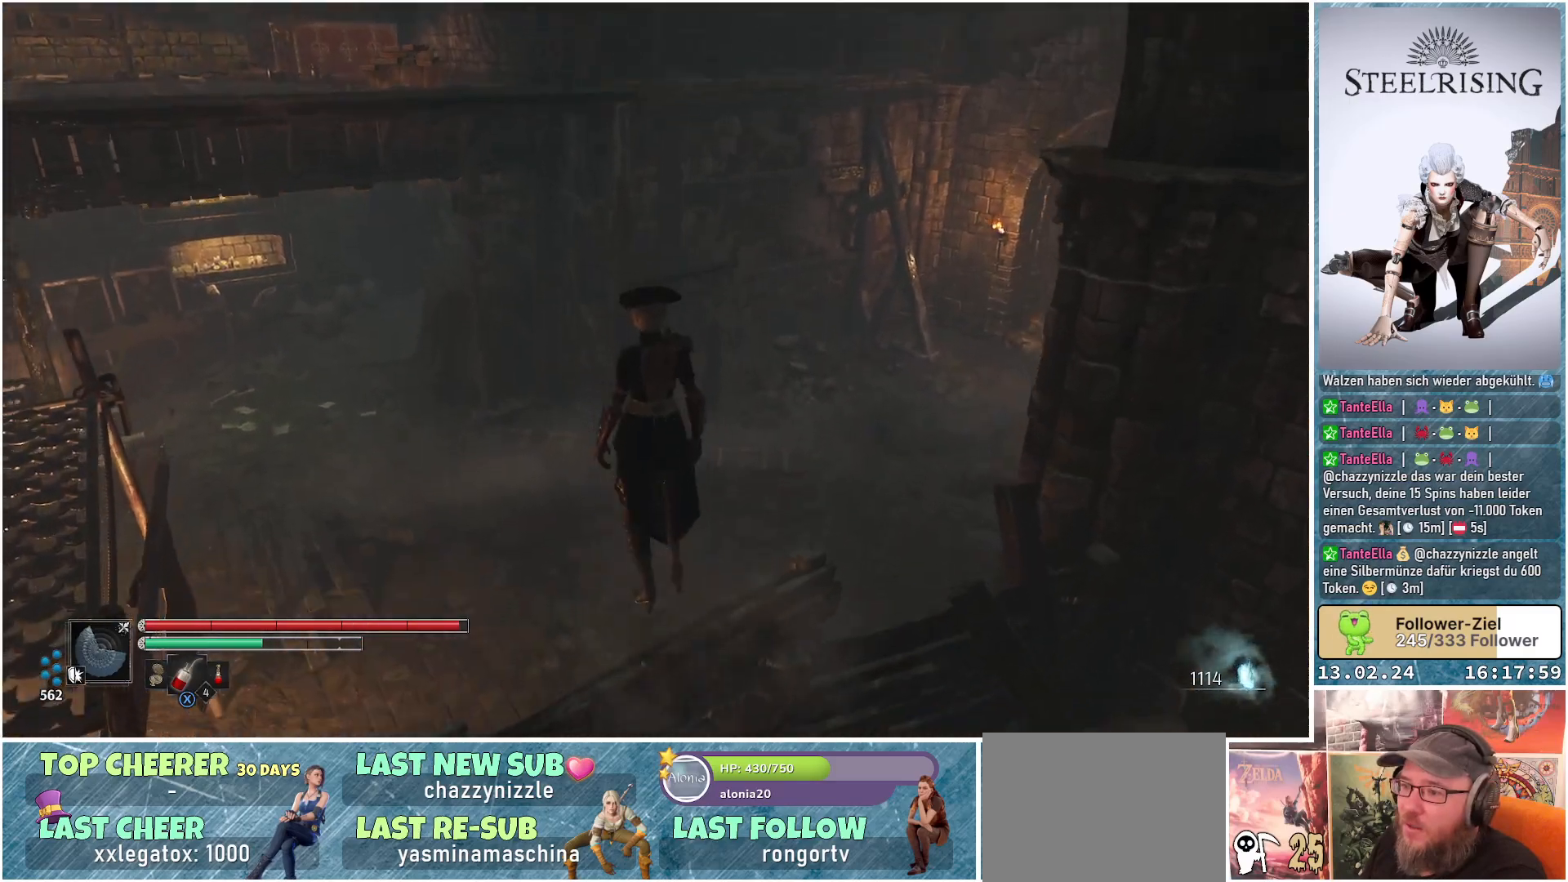
{"buttons": [], "left_stick": "up", "right_stick": "down-left", "events": [[401, "left_stick", "up"]]}
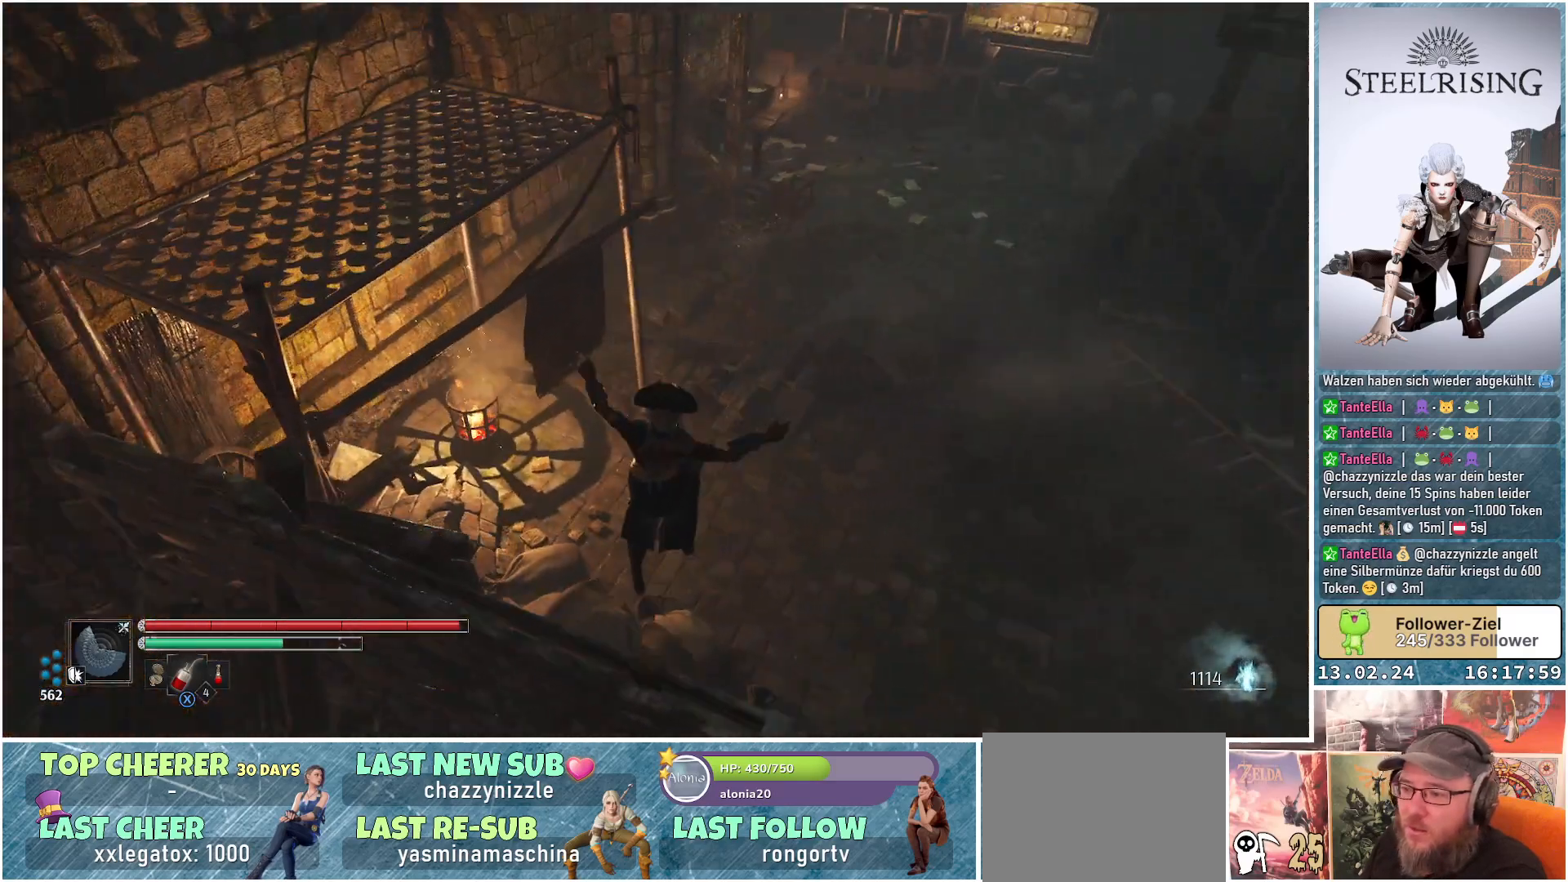
{"buttons": [], "left_stick": "up-right", "right_stick": "center", "events": [[83, "left_stick", "up-right"], [133, "right_stick", "center"]]}
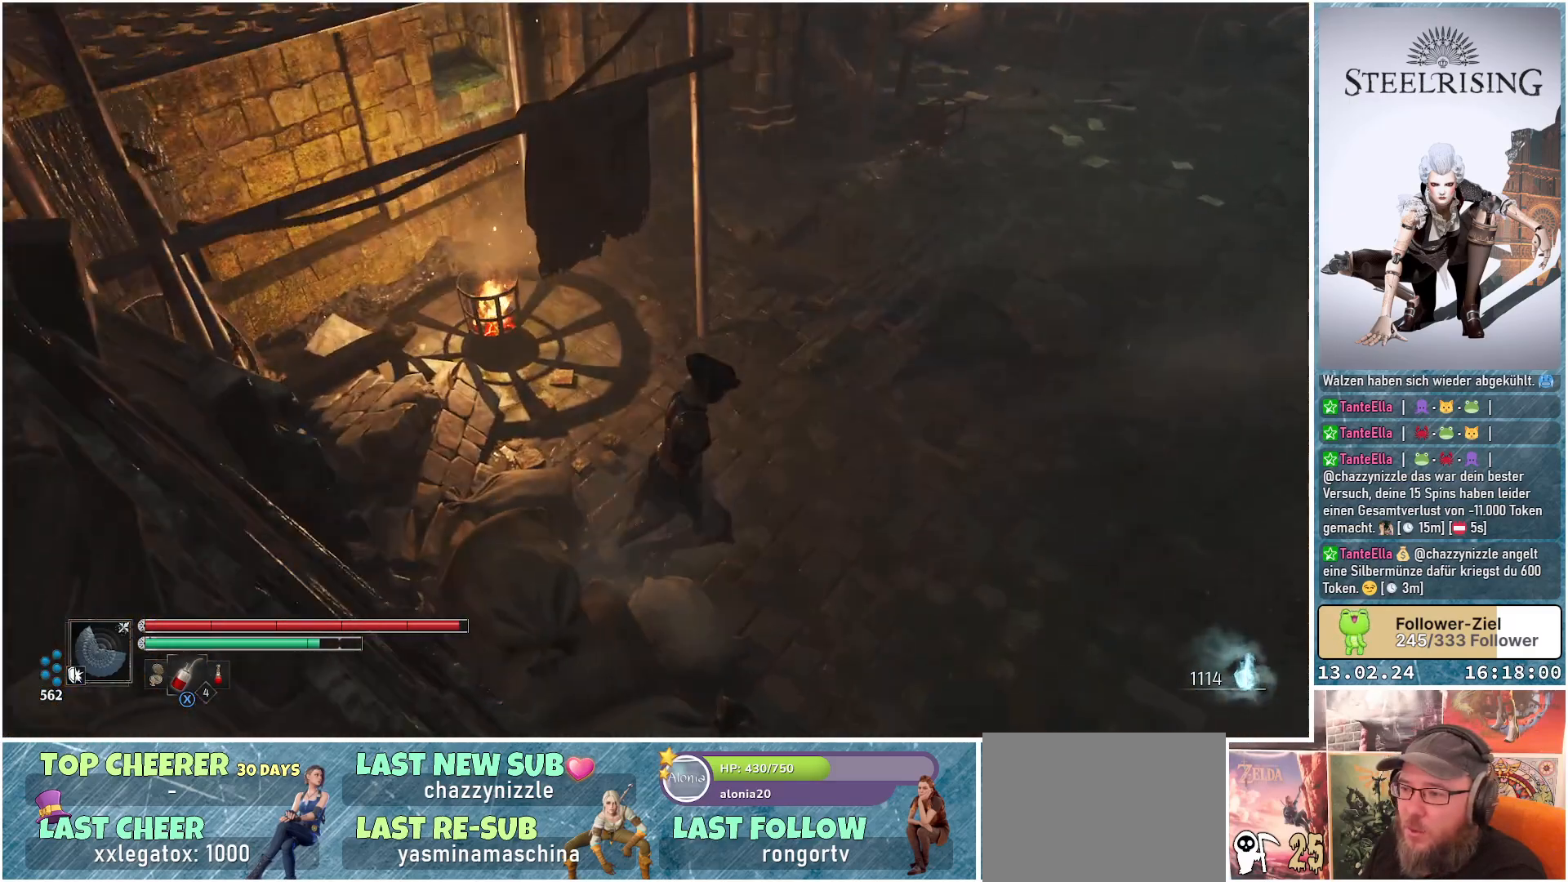
{"buttons": [], "left_stick": "up-right", "right_stick": "up-right", "events": [[17, "right_stick", "up-left"], [184, "right_stick", "up"], [501, "right_stick", "up-right"]]}
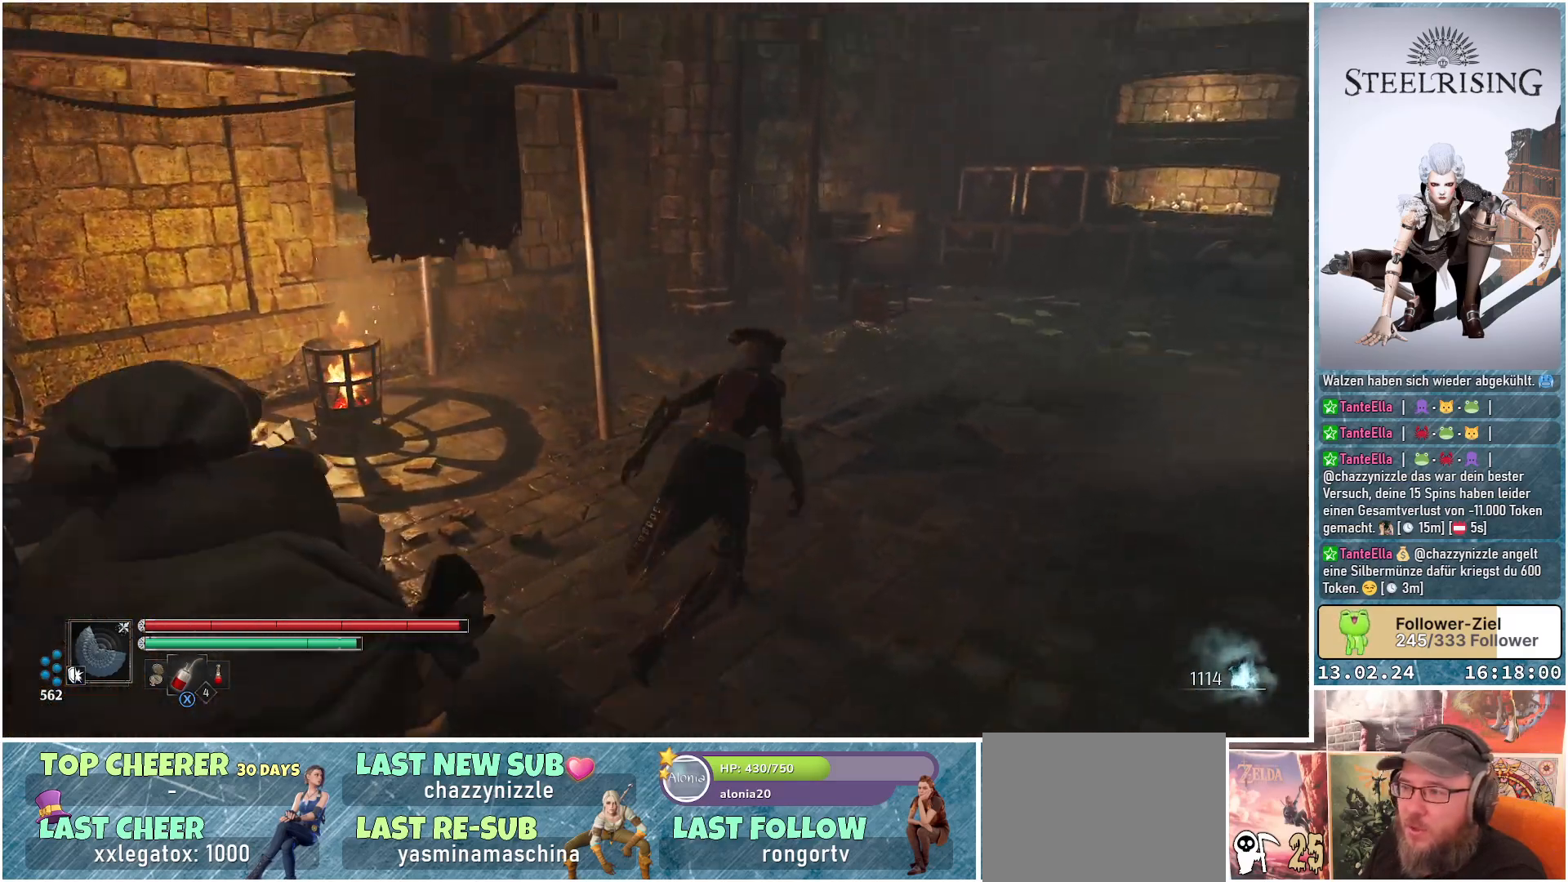
{"buttons": [], "left_stick": "up-right", "right_stick": "center", "events": [[150, "right_stick", "center"]]}
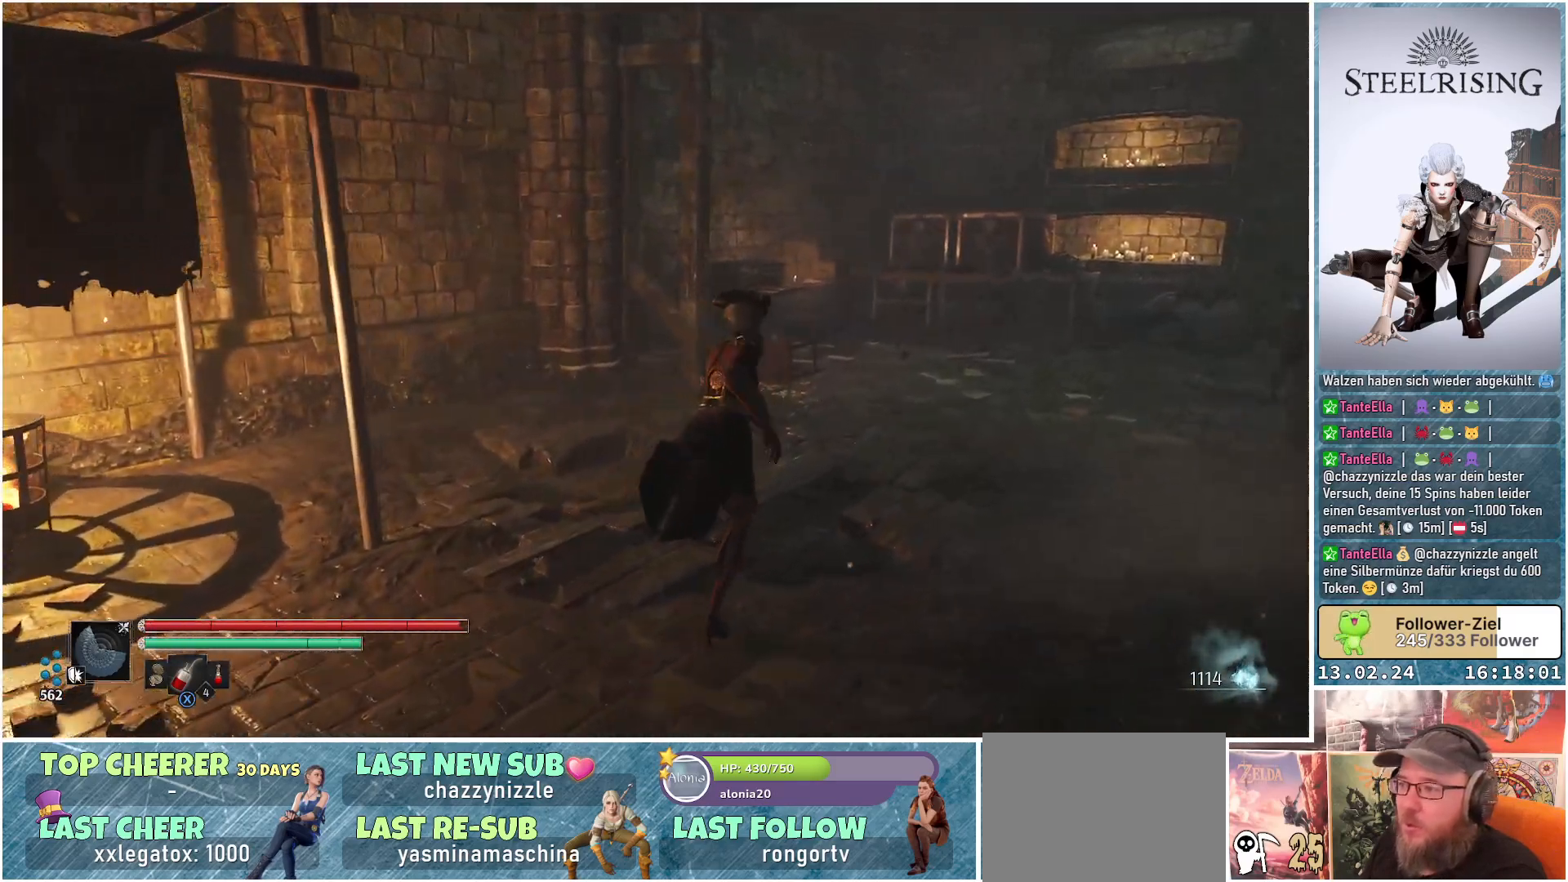
{"buttons": [], "left_stick": "up", "right_stick": "down-right", "events": [[50, "right_stick", "up-right"], [134, "right_stick", "right"], [317, "left_stick", "up"], [384, "right_stick", "down-right"]]}